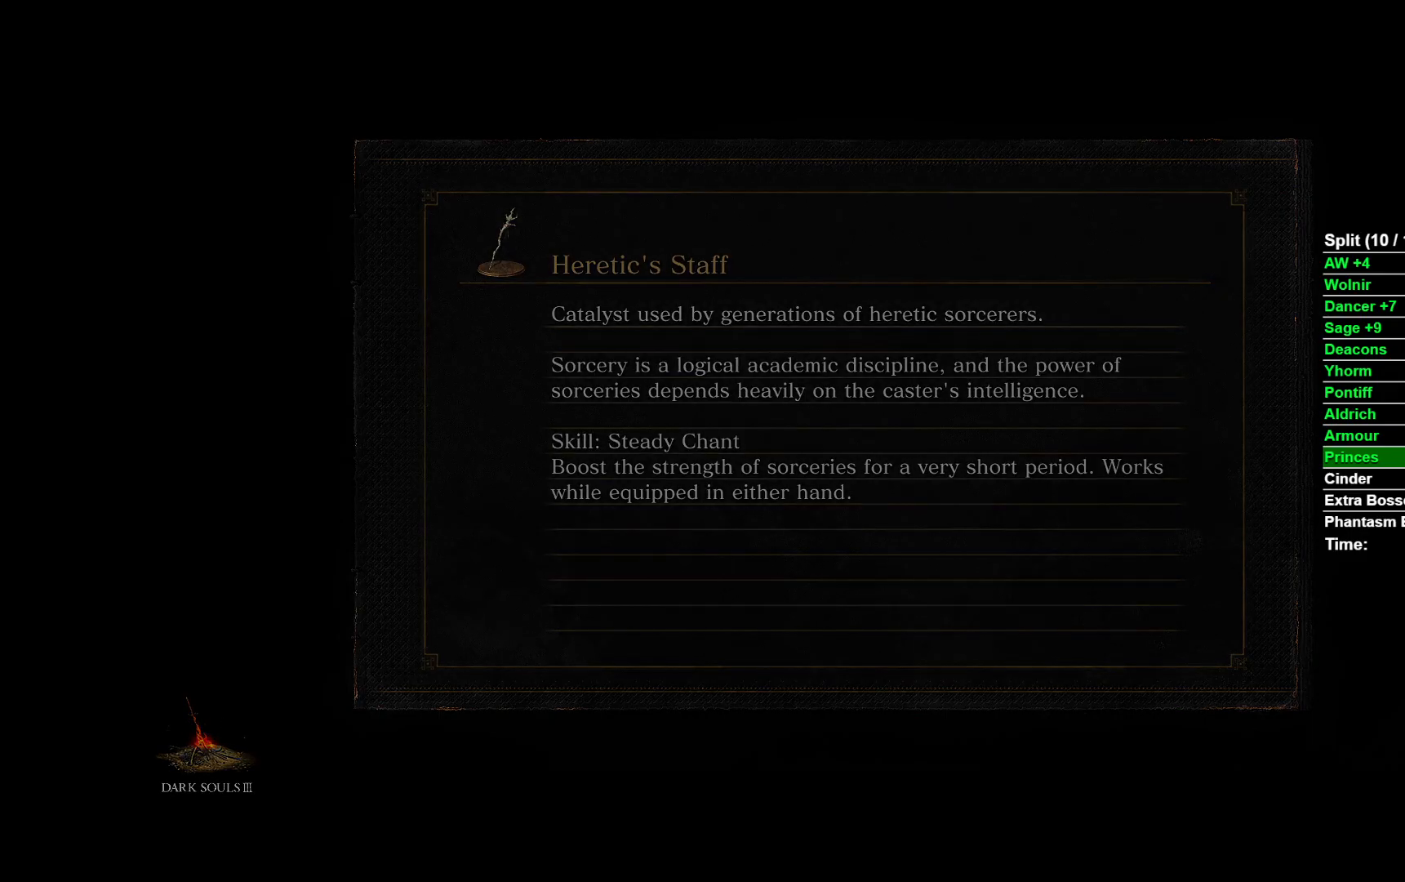
Gameplay with a controller (Xbox layout); each line is a JSON object with the inputs held at the frame after it (dt_ms = milliseconds from this image to that frame). Not read: L1 L2 R1 R2.
{"dt_ms": 500, "buttons": [], "left_stick": "up-right", "right_stick": "center"}
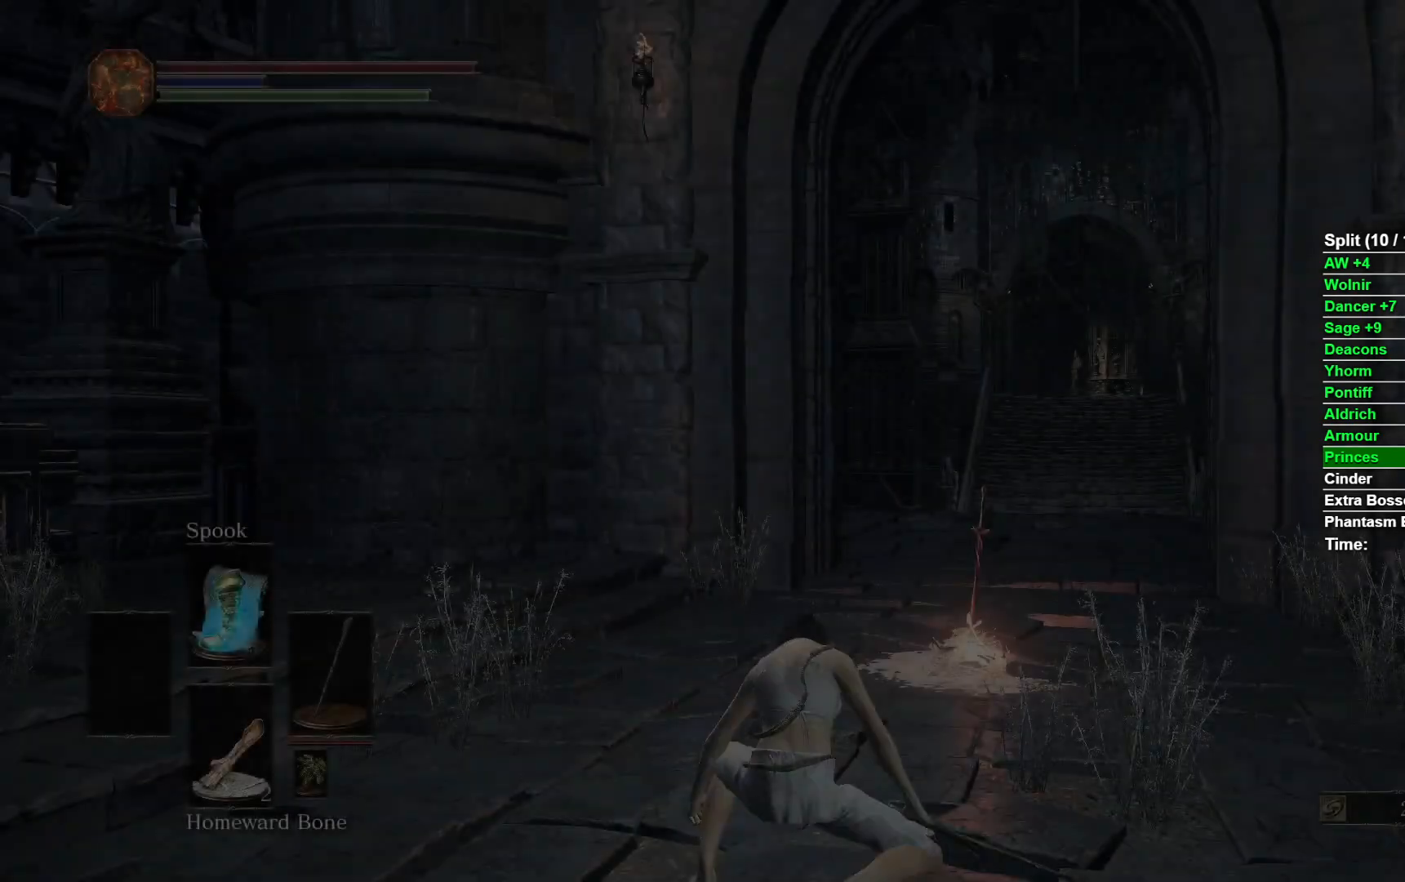
{"dt_ms": 500, "buttons": ["B"], "left_stick": "up-right", "right_stick": "center"}
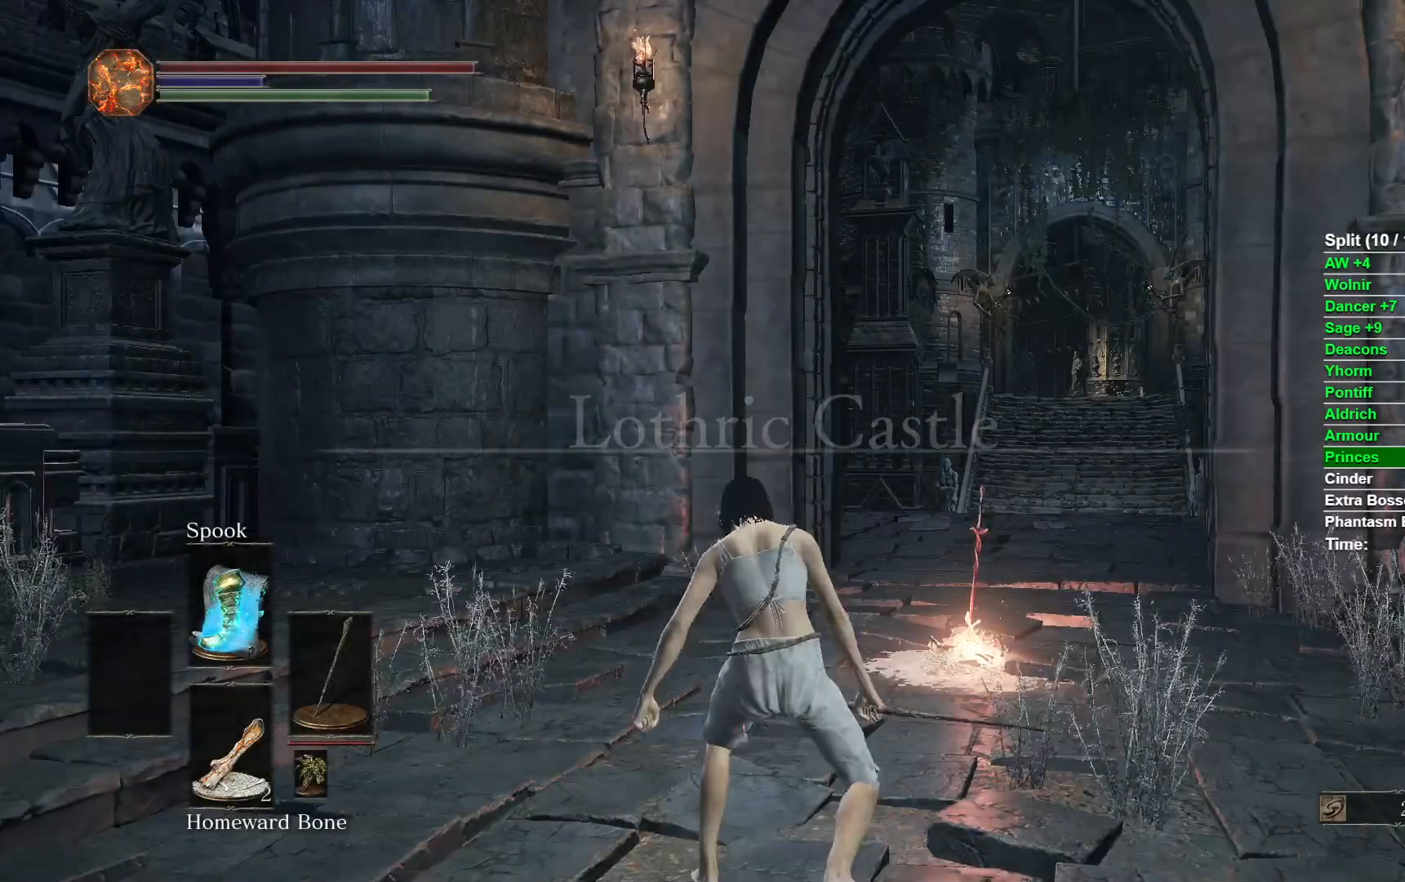
{"dt_ms": 500, "buttons": ["B"], "left_stick": "left", "right_stick": "left"}
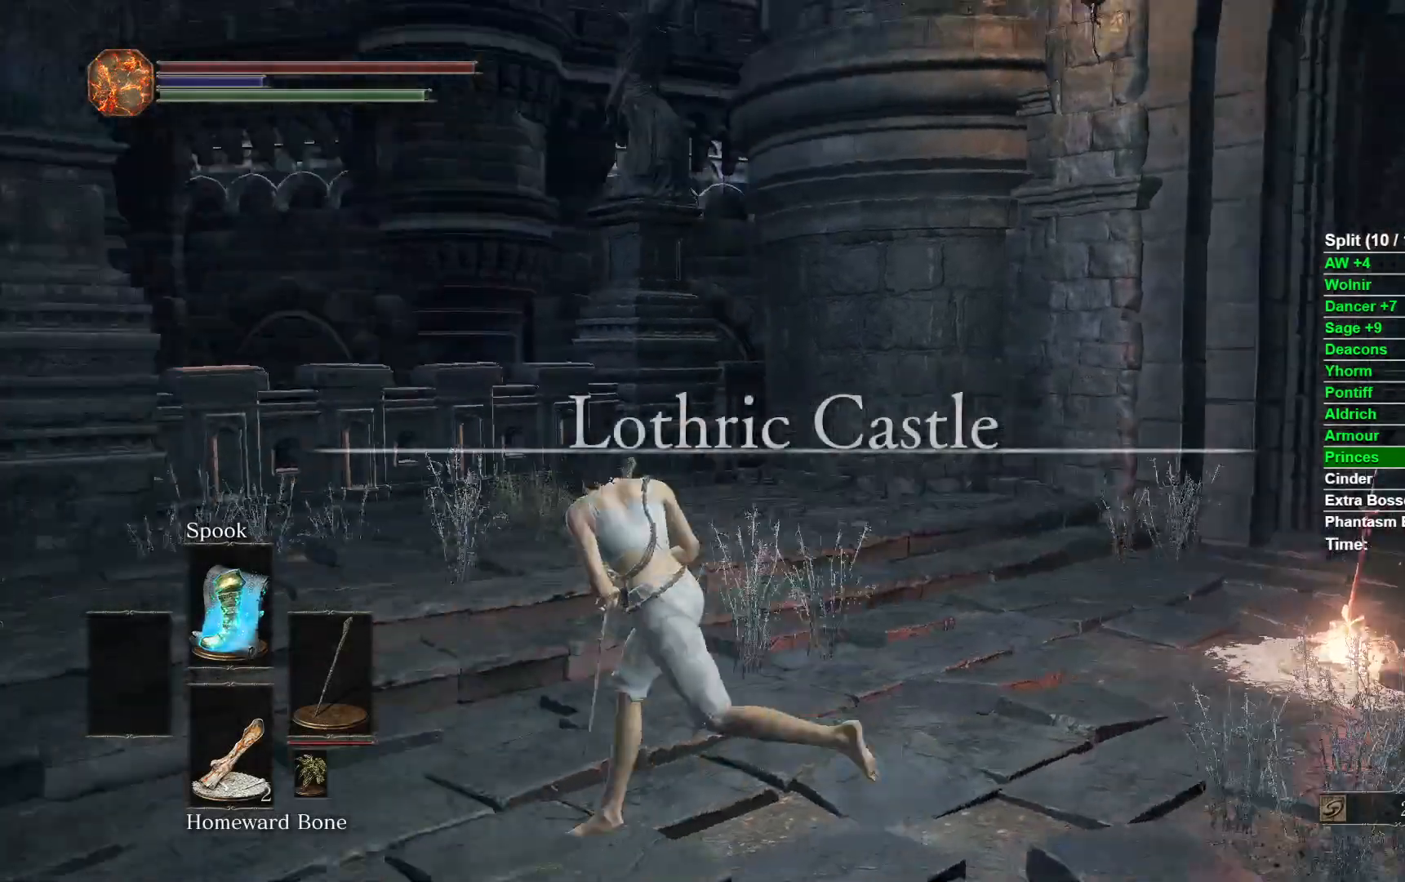
{"dt_ms": 500, "buttons": ["B"], "left_stick": "up-left", "right_stick": "left"}
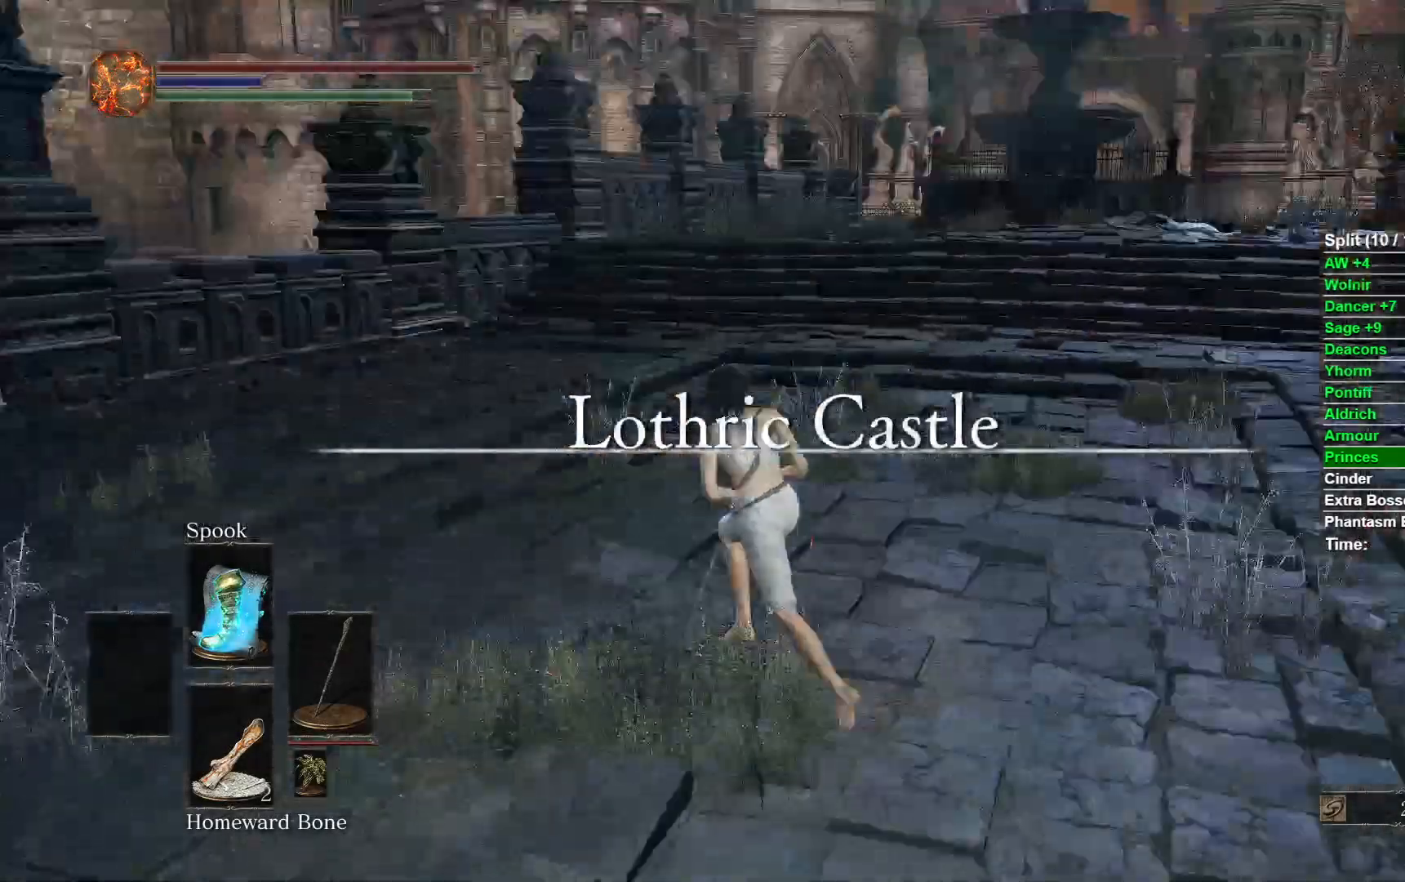
{"dt_ms": 500, "buttons": ["B"], "left_stick": "up", "right_stick": "up-right"}
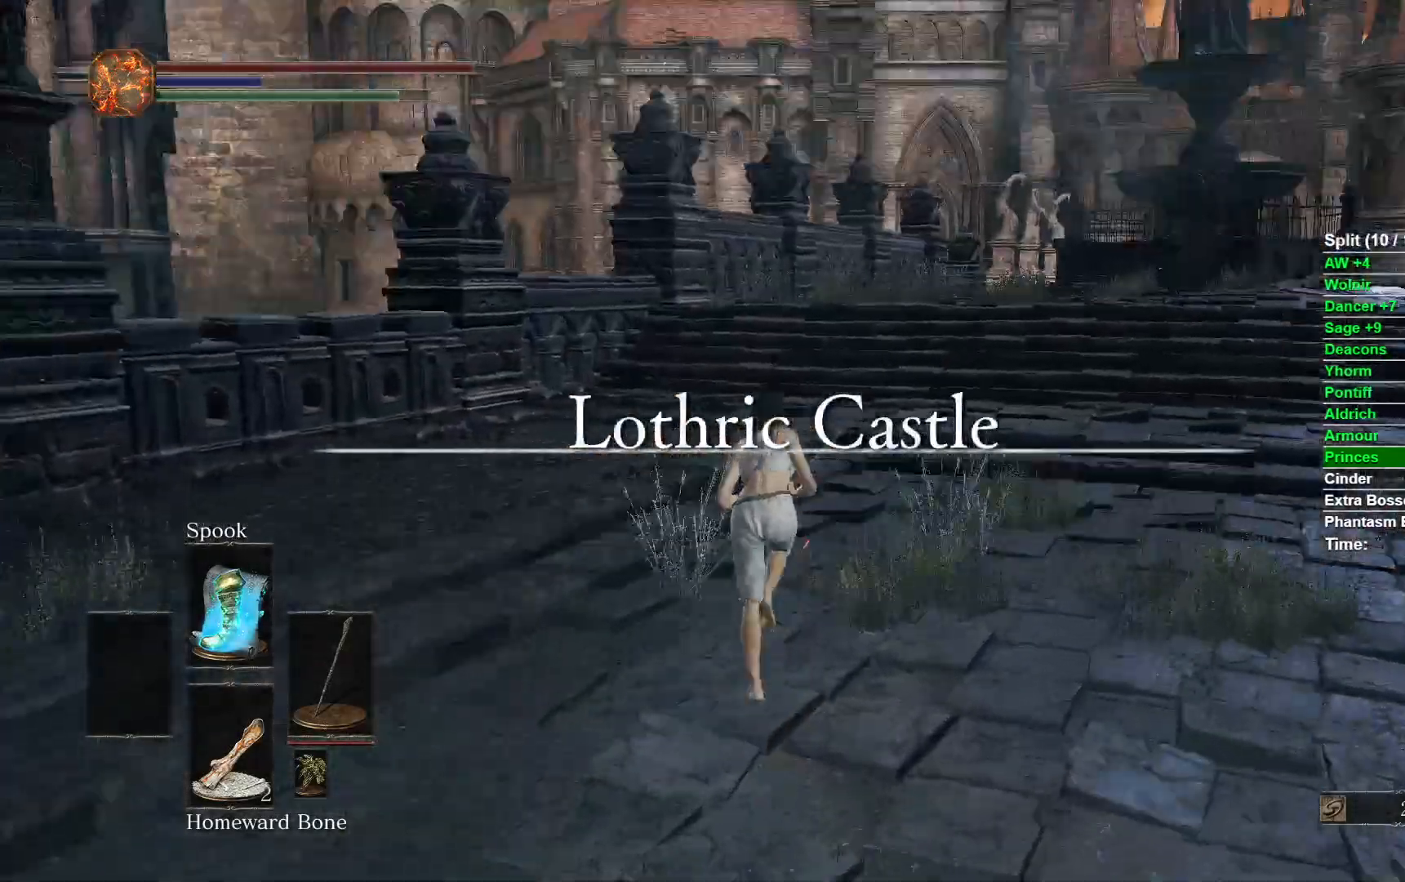
{"dt_ms": 500, "buttons": ["B"], "left_stick": "up", "right_stick": "center"}
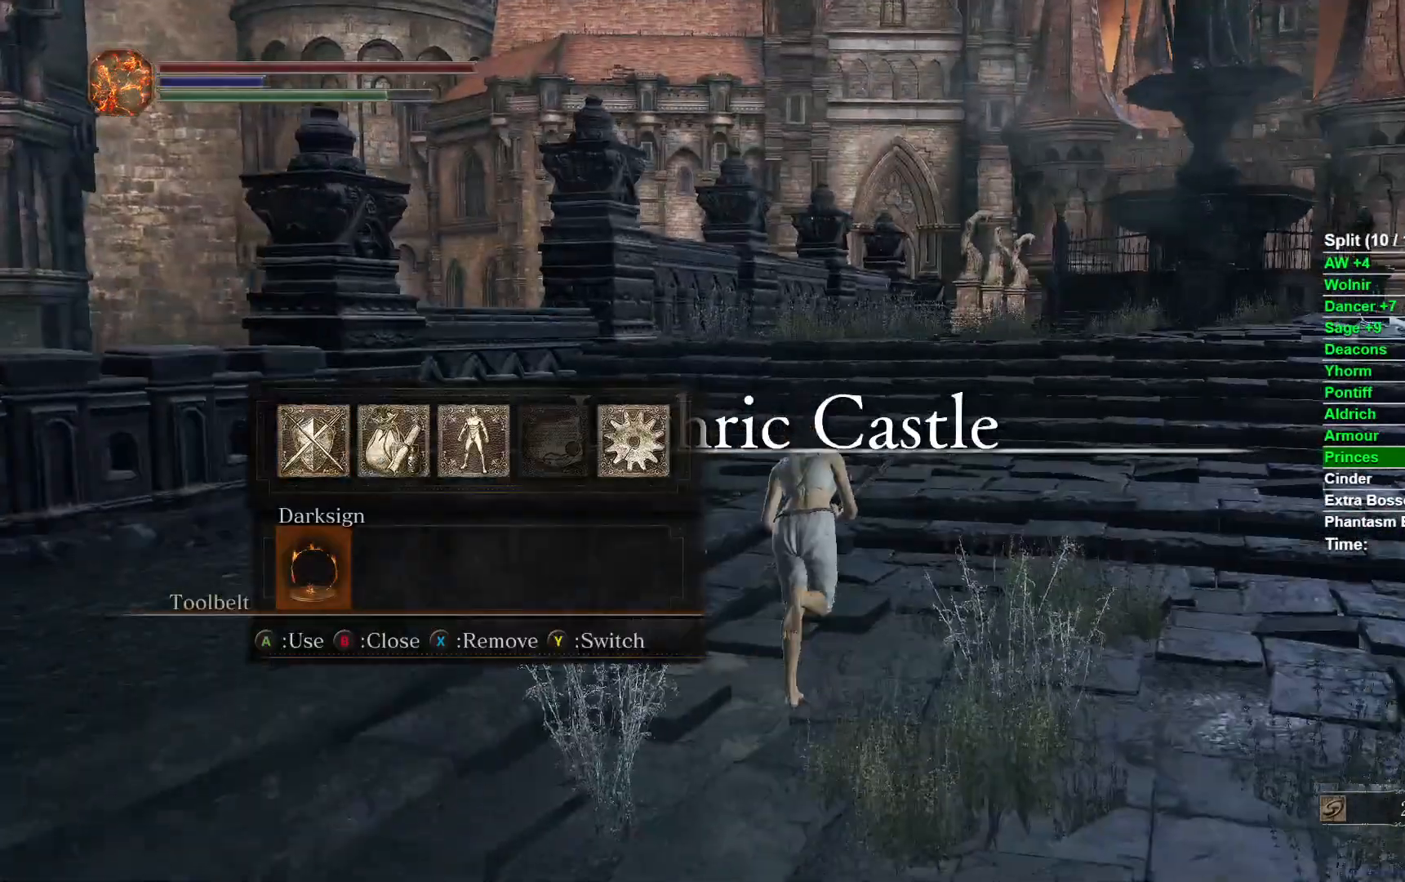
{"dt_ms": 500, "buttons": ["B"], "left_stick": "up", "right_stick": "center"}
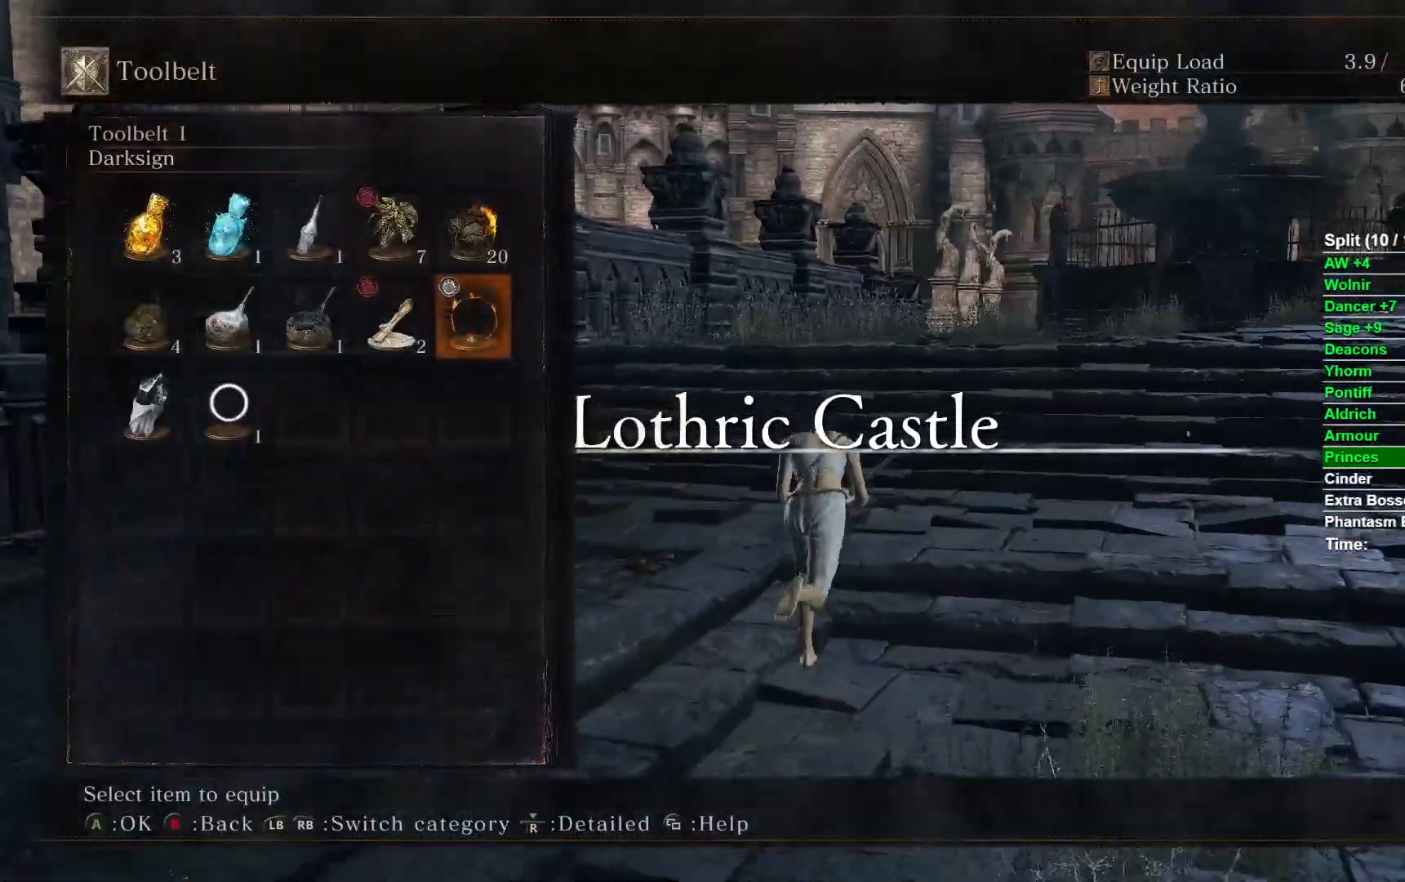
{"dt_ms": 500, "buttons": ["B", "DPAD_LEFT"], "left_stick": "up", "right_stick": "center"}
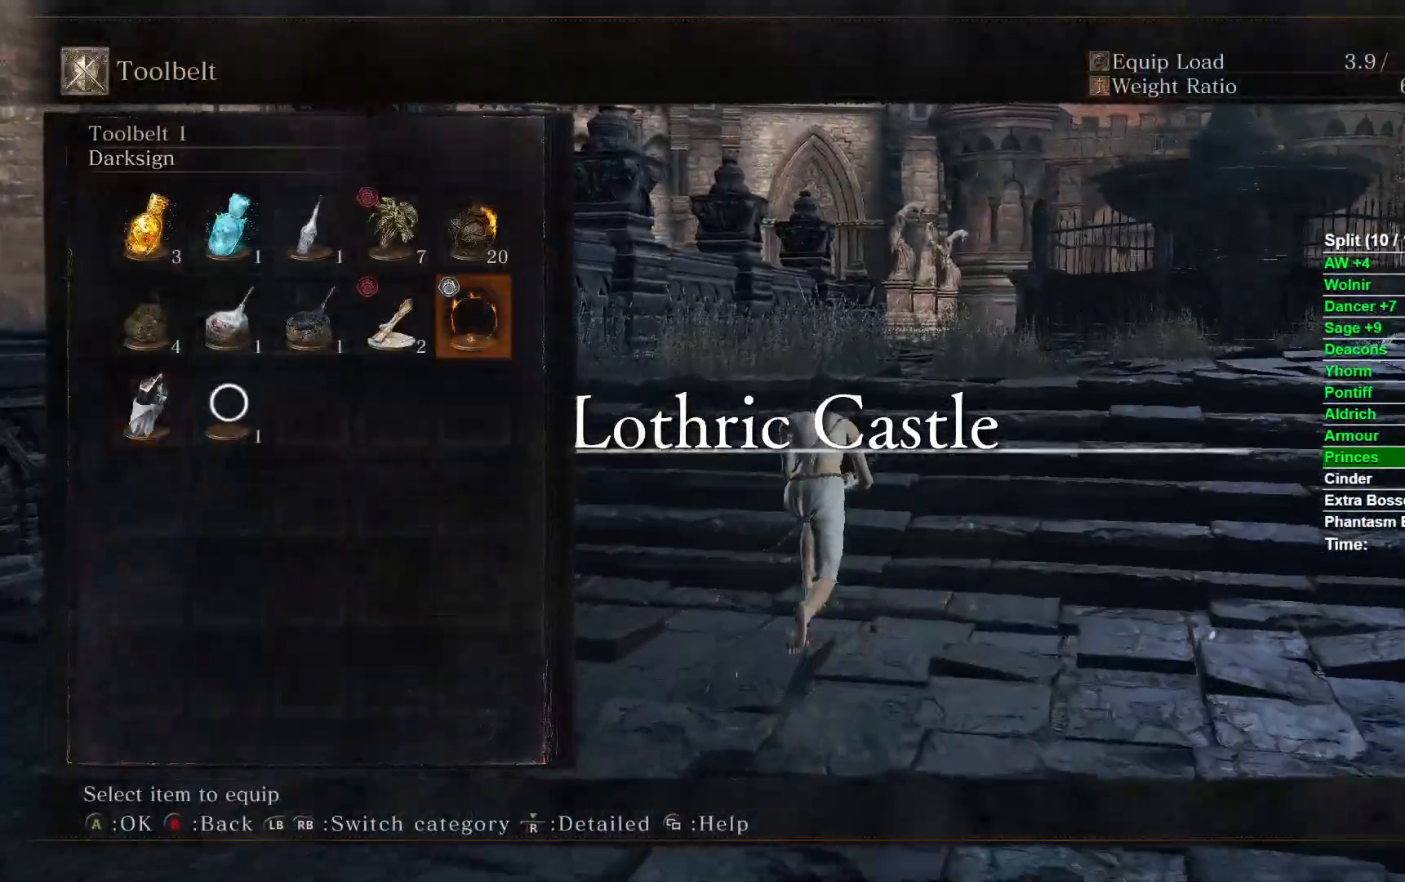
{"dt_ms": 500, "buttons": ["B"], "left_stick": "up", "right_stick": "center"}
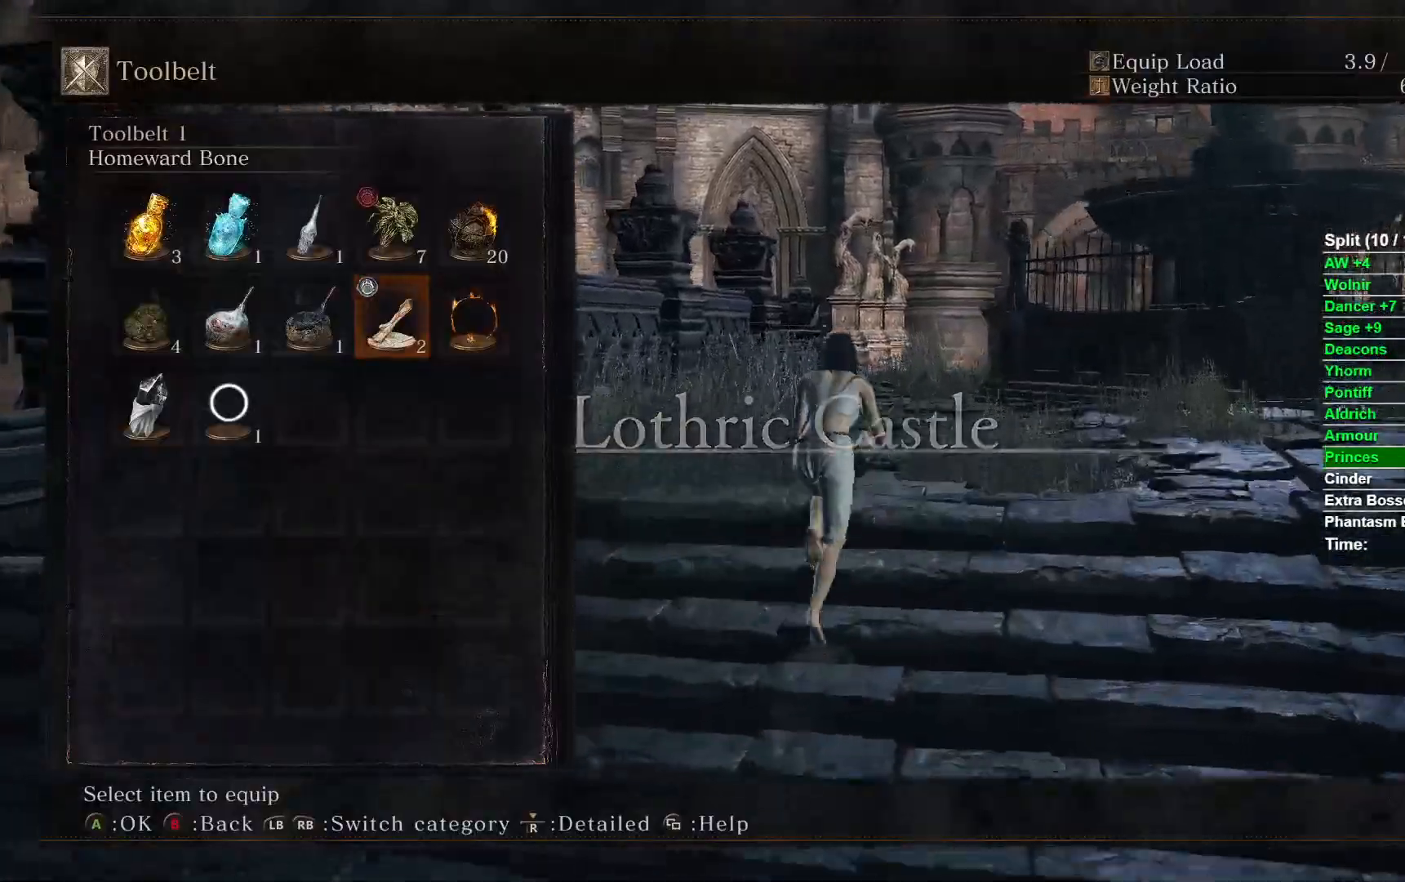
{"dt_ms": 500, "buttons": ["B"], "left_stick": "up", "right_stick": "center"}
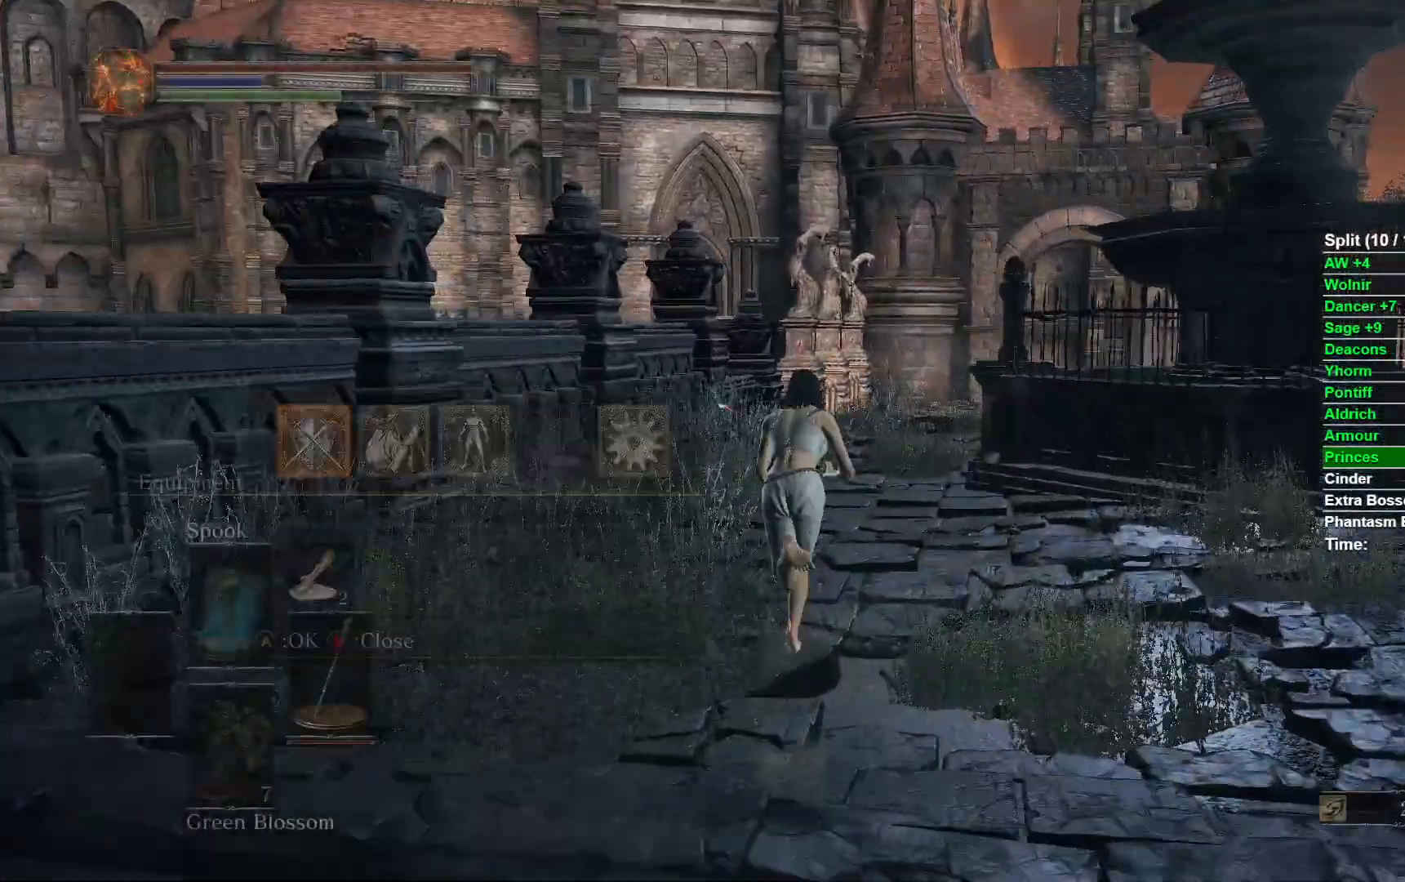
{"dt_ms": 500, "buttons": ["A", "B"], "left_stick": "up", "right_stick": "center"}
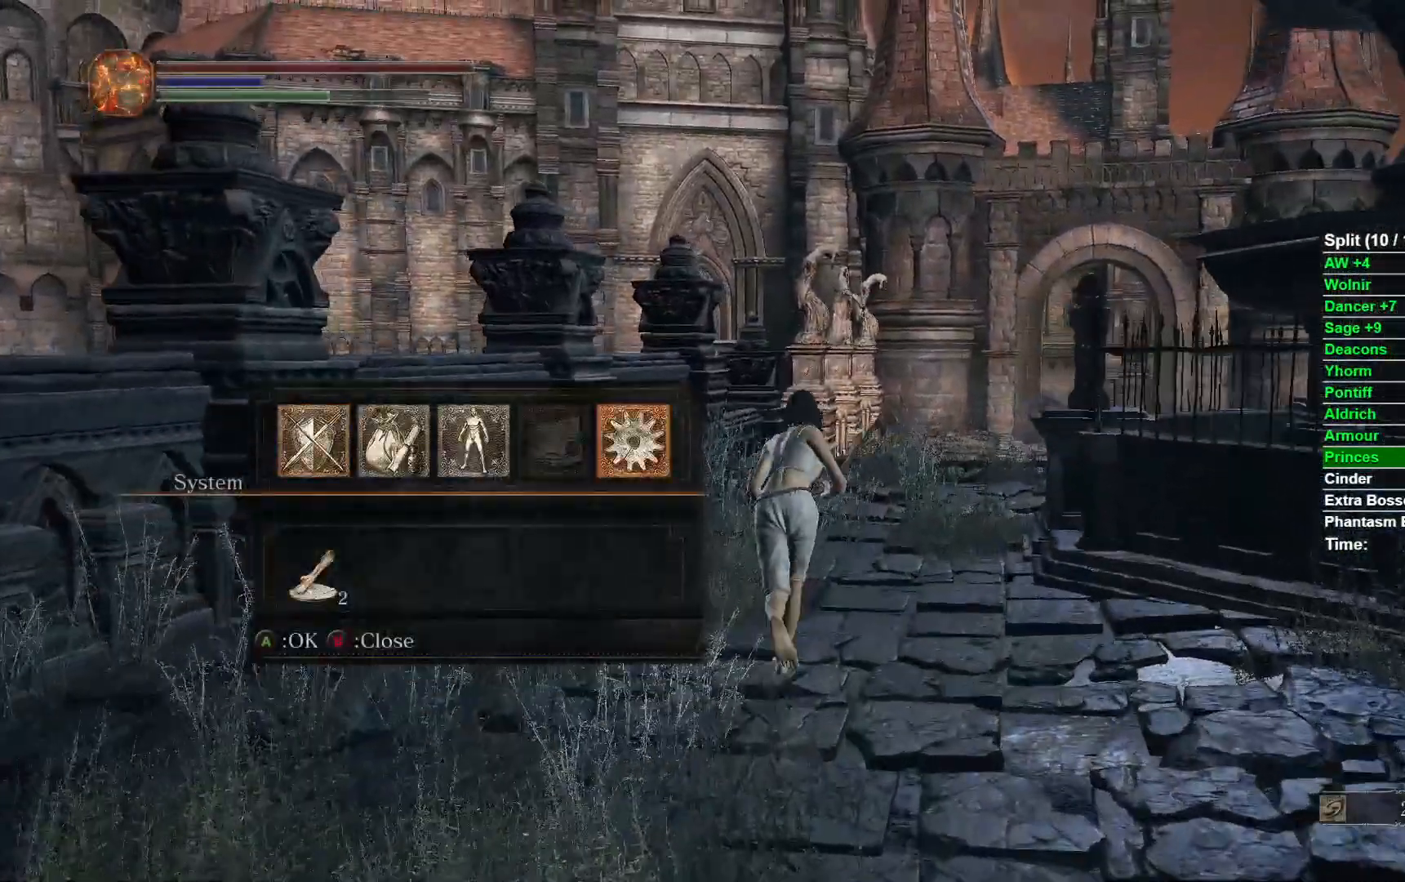
{"dt_ms": 500, "buttons": ["B"], "left_stick": "up", "right_stick": "center"}
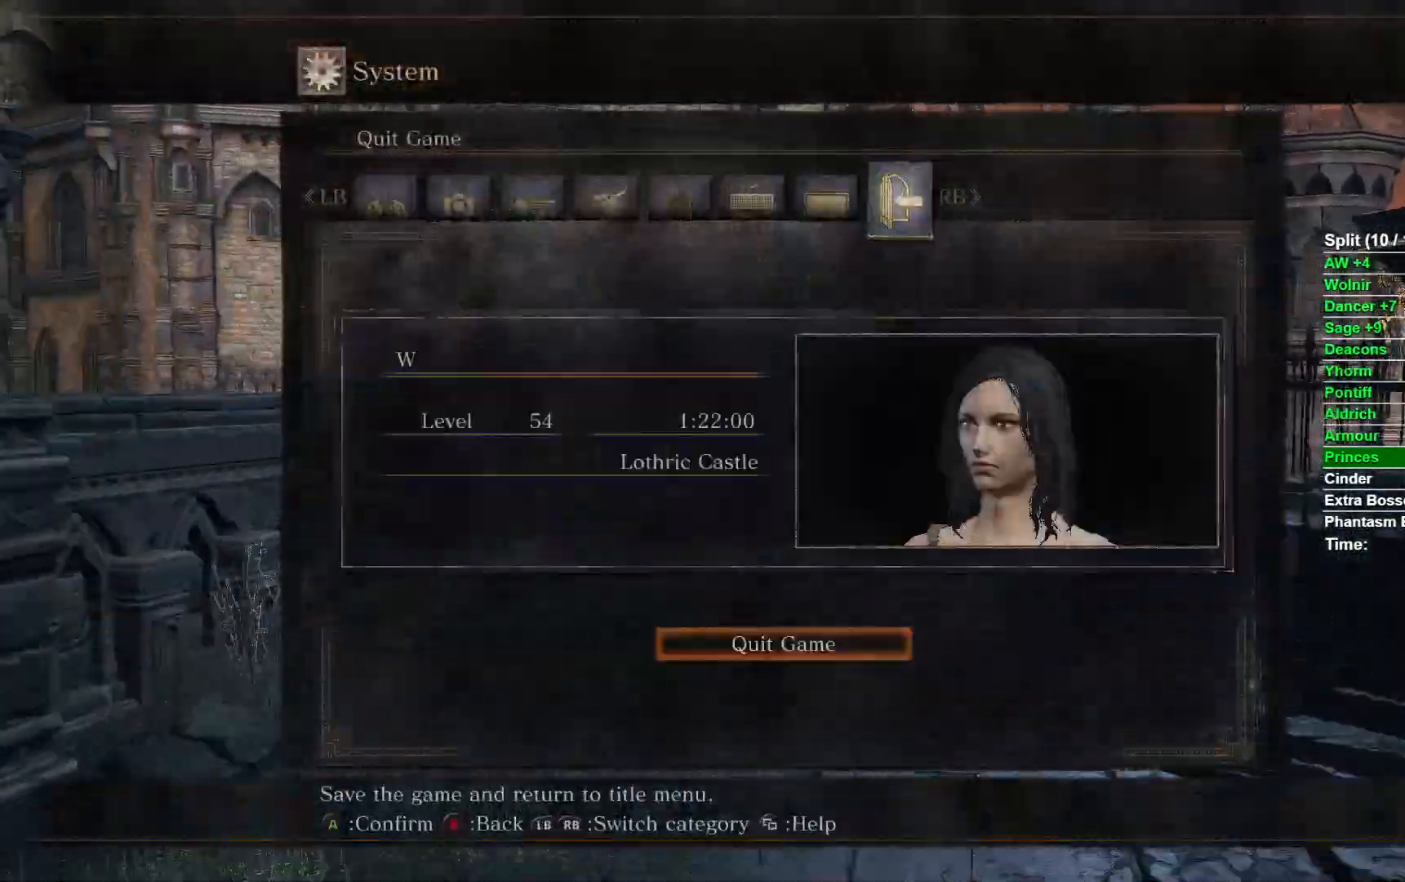
{"dt_ms": 500, "buttons": ["B"], "left_stick": "up", "right_stick": "center"}
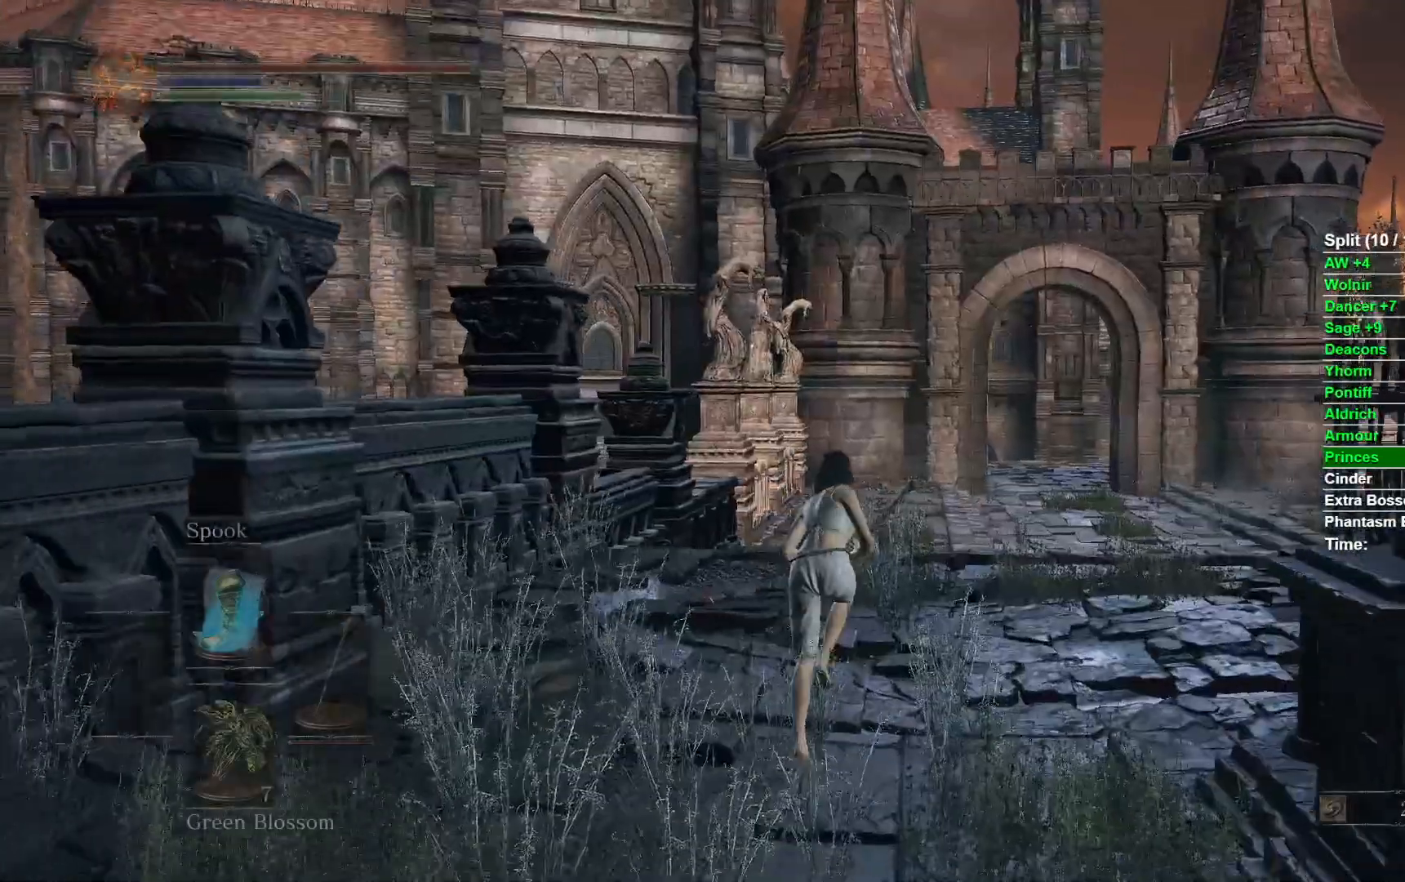
{"dt_ms": 500, "buttons": ["B"], "left_stick": "up", "right_stick": "center"}
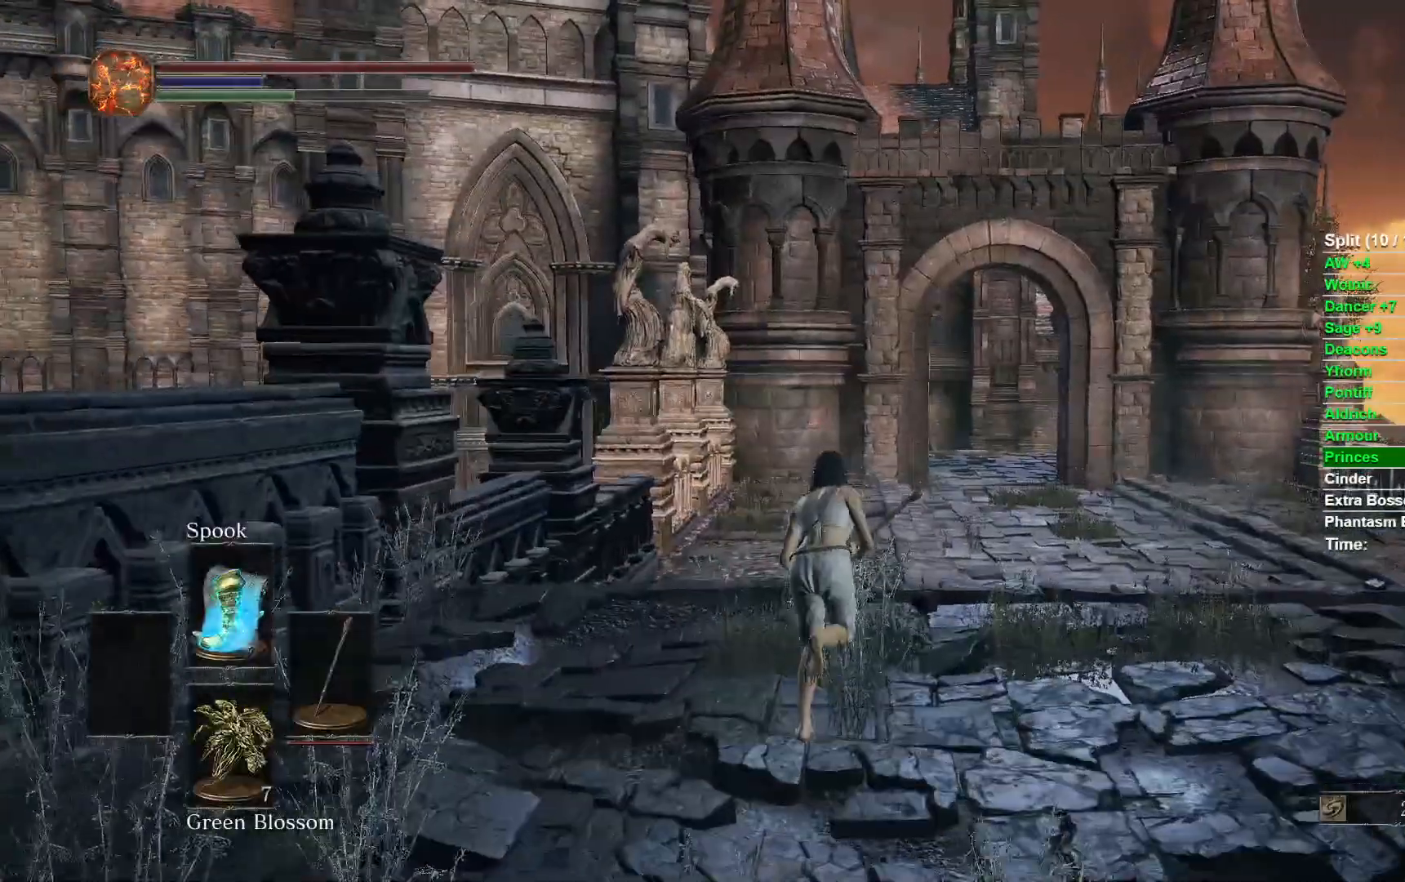
{"dt_ms": 500, "buttons": ["B"], "left_stick": "up", "right_stick": "center"}
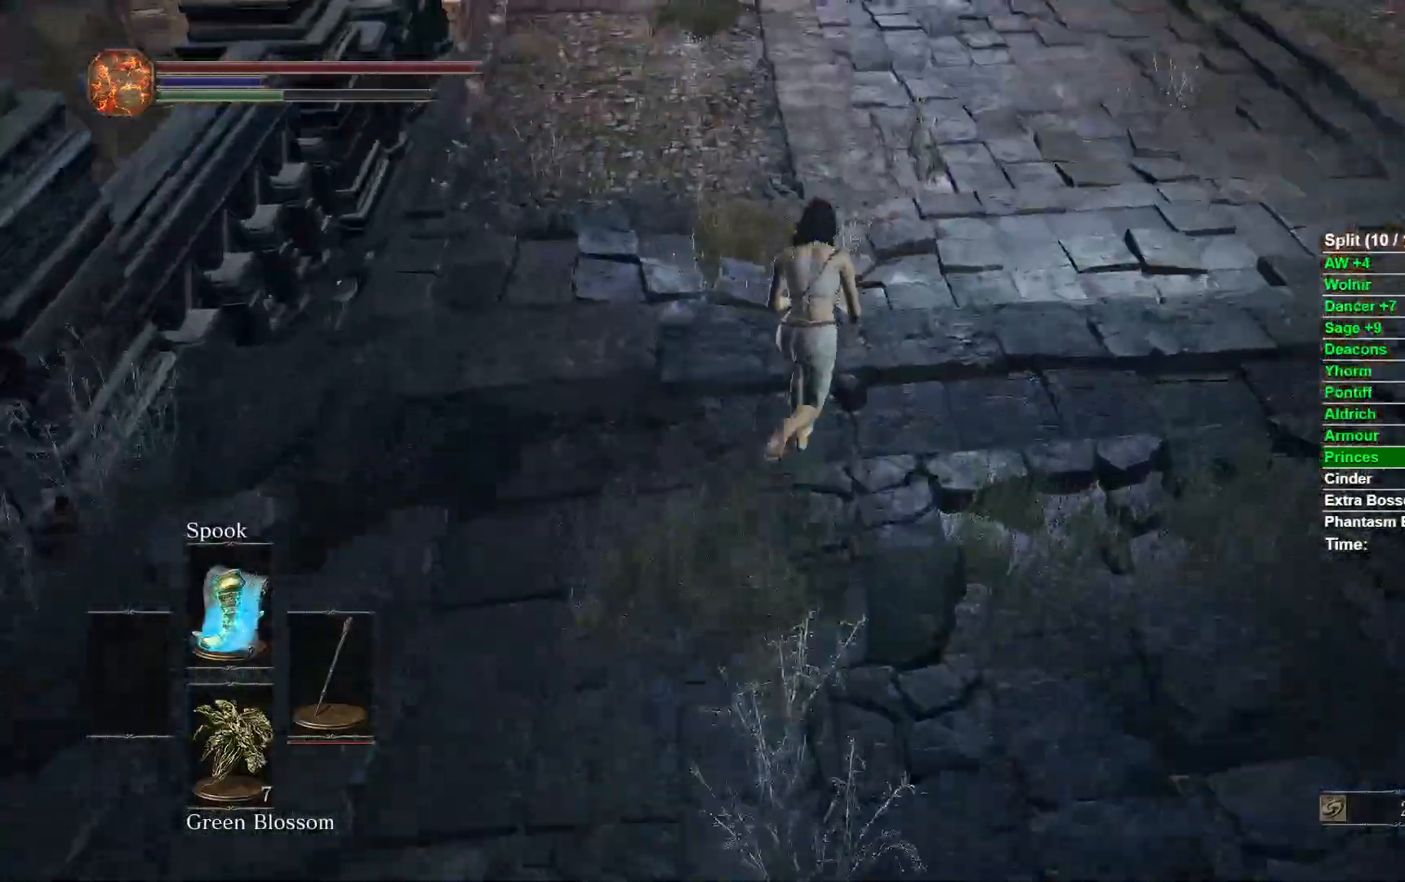
{"dt_ms": 1000, "buttons": ["B"], "left_stick": "up", "right_stick": "up"}
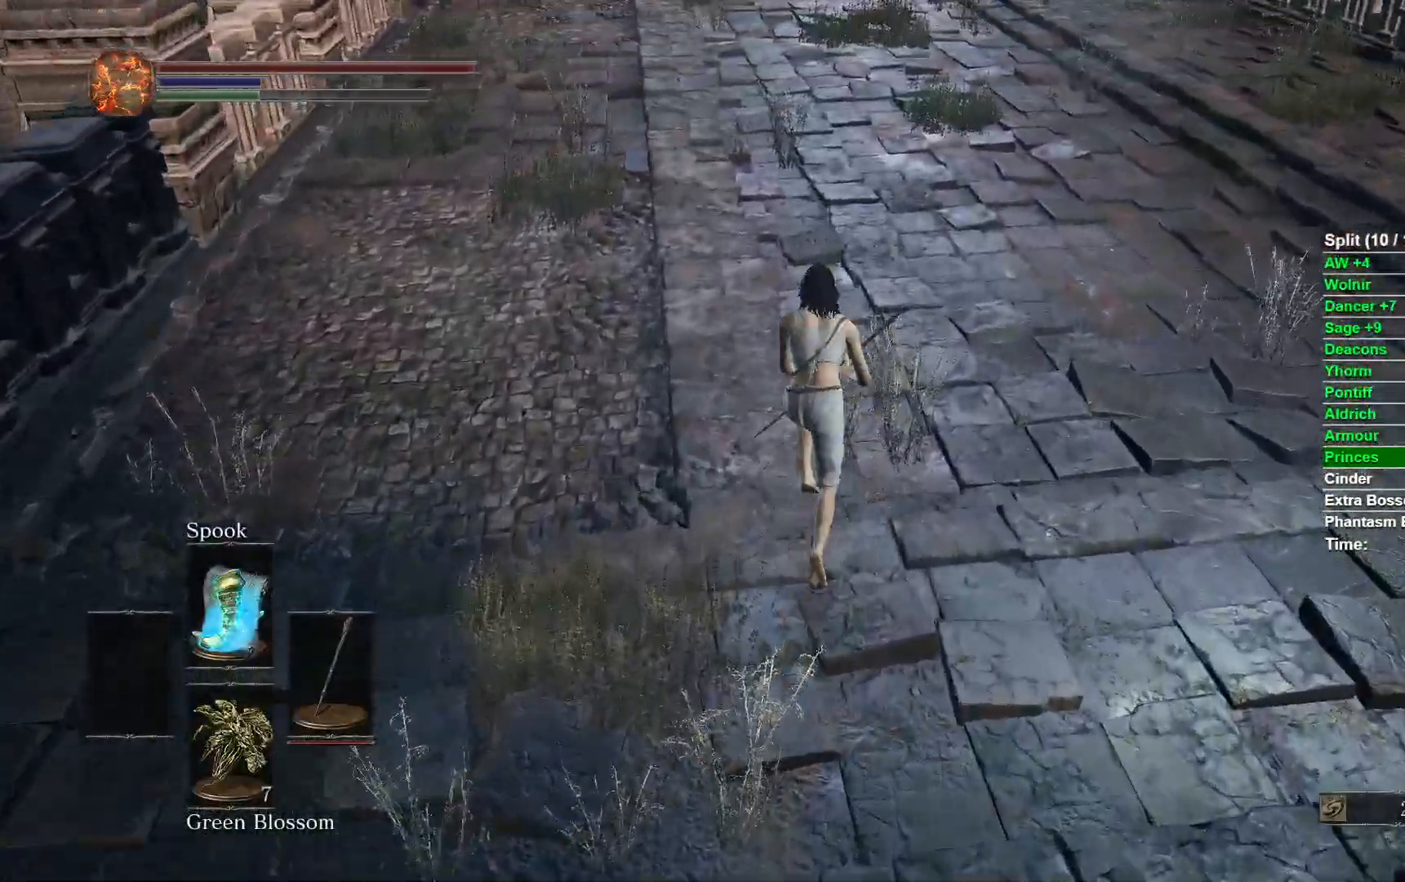
{"dt_ms": 500, "buttons": ["B"], "left_stick": "up", "right_stick": "up"}
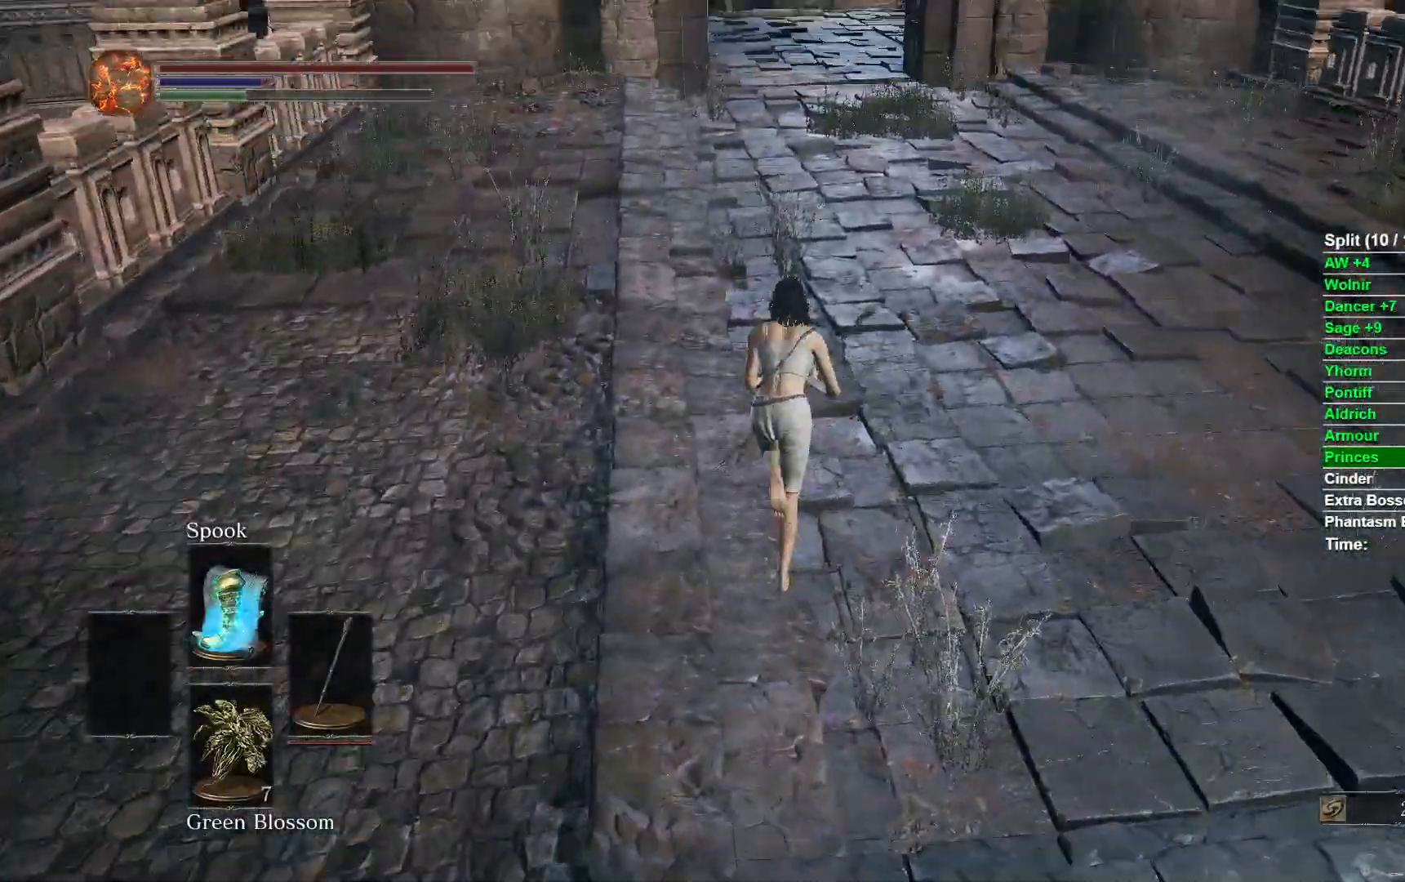
{"dt_ms": 500, "buttons": ["B"], "left_stick": "up", "right_stick": "center"}
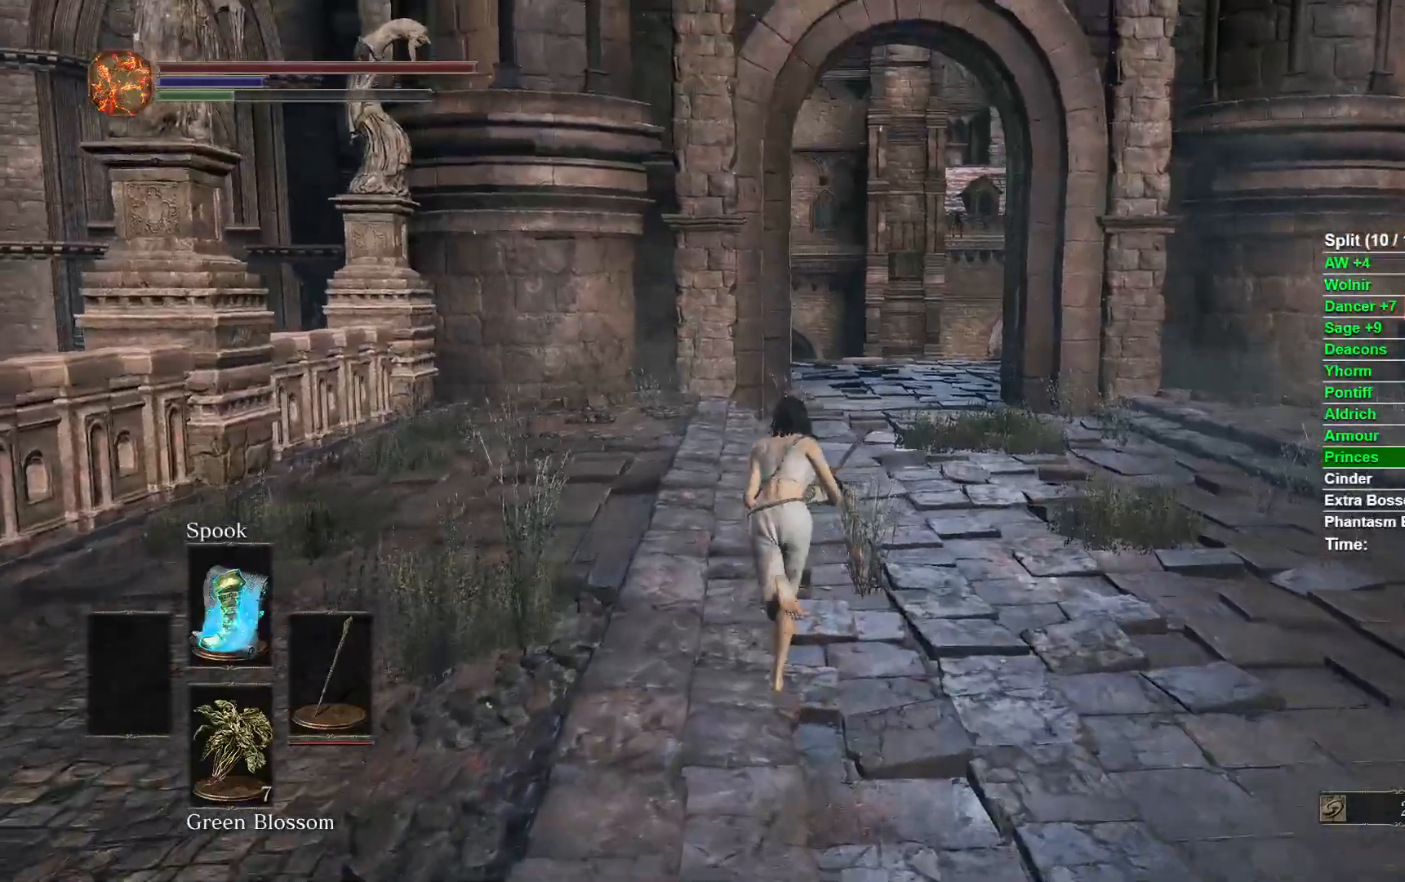
{"dt_ms": 500, "buttons": ["B"], "left_stick": "up", "right_stick": "down"}
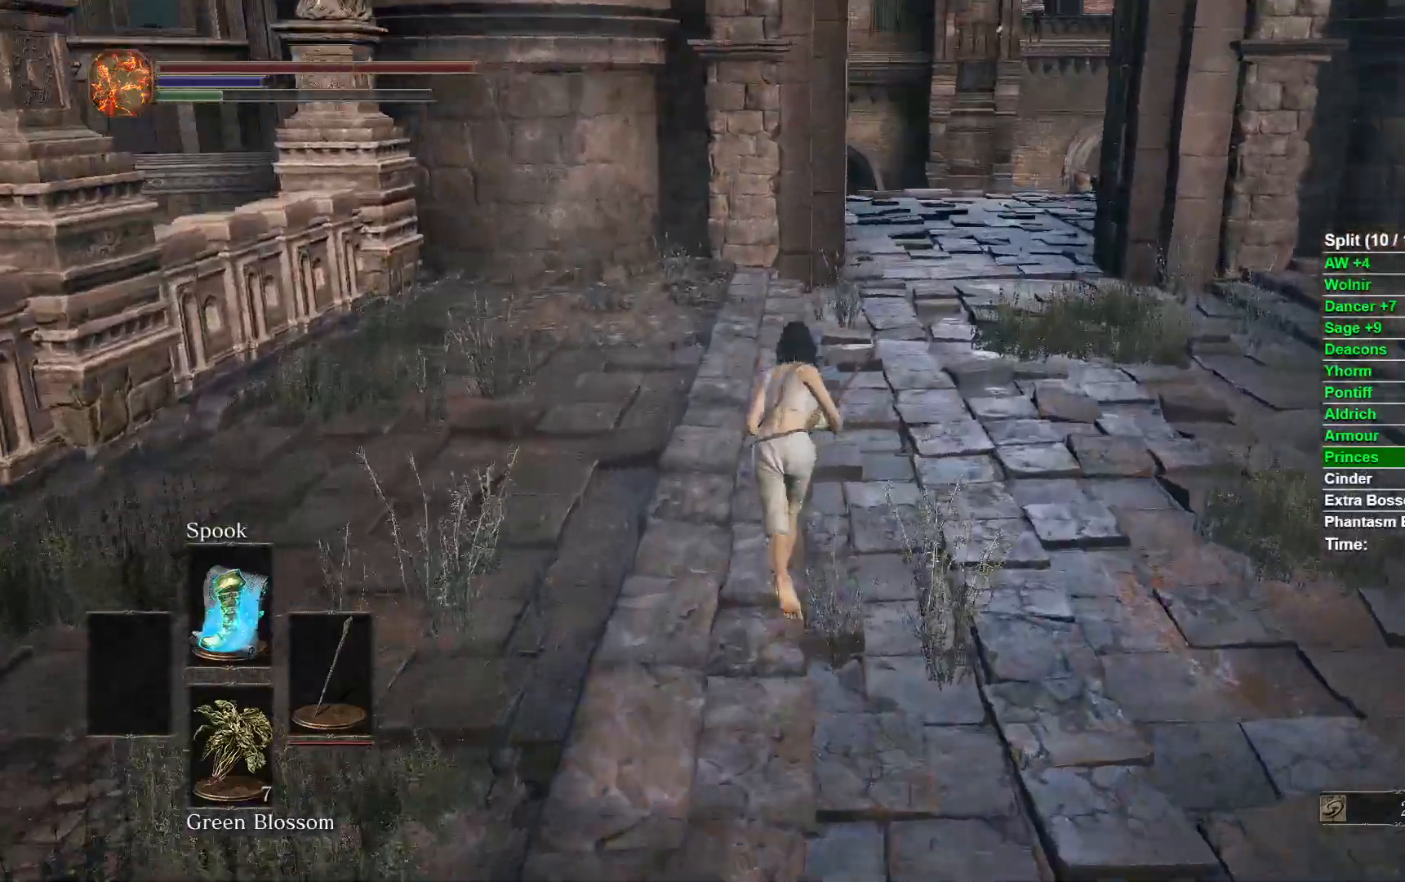
{"dt_ms": 500, "buttons": ["B"], "left_stick": "up", "right_stick": "center"}
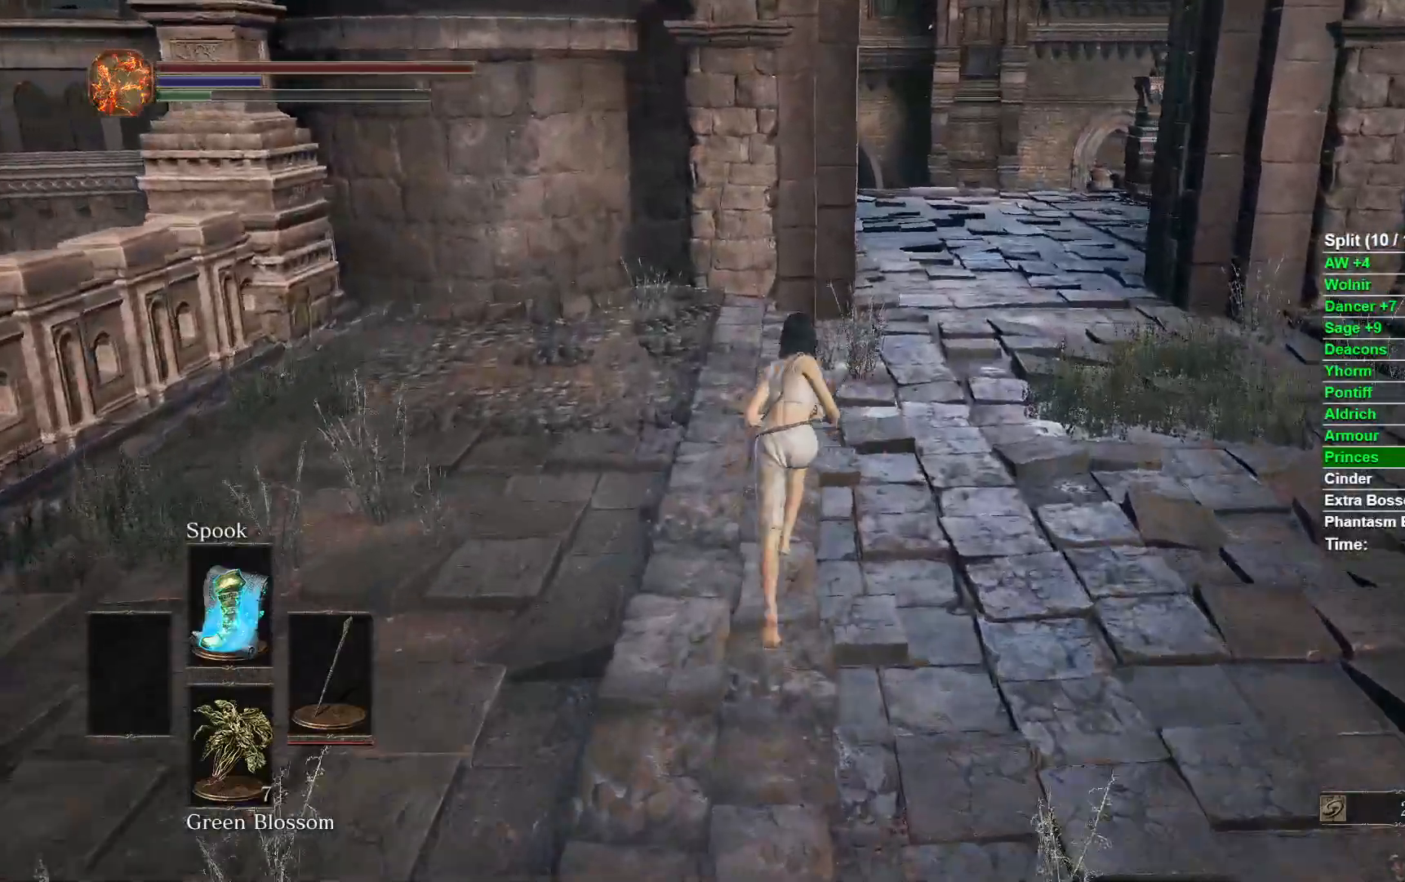
{"dt_ms": 500, "buttons": ["B"], "left_stick": "up", "right_stick": "center"}
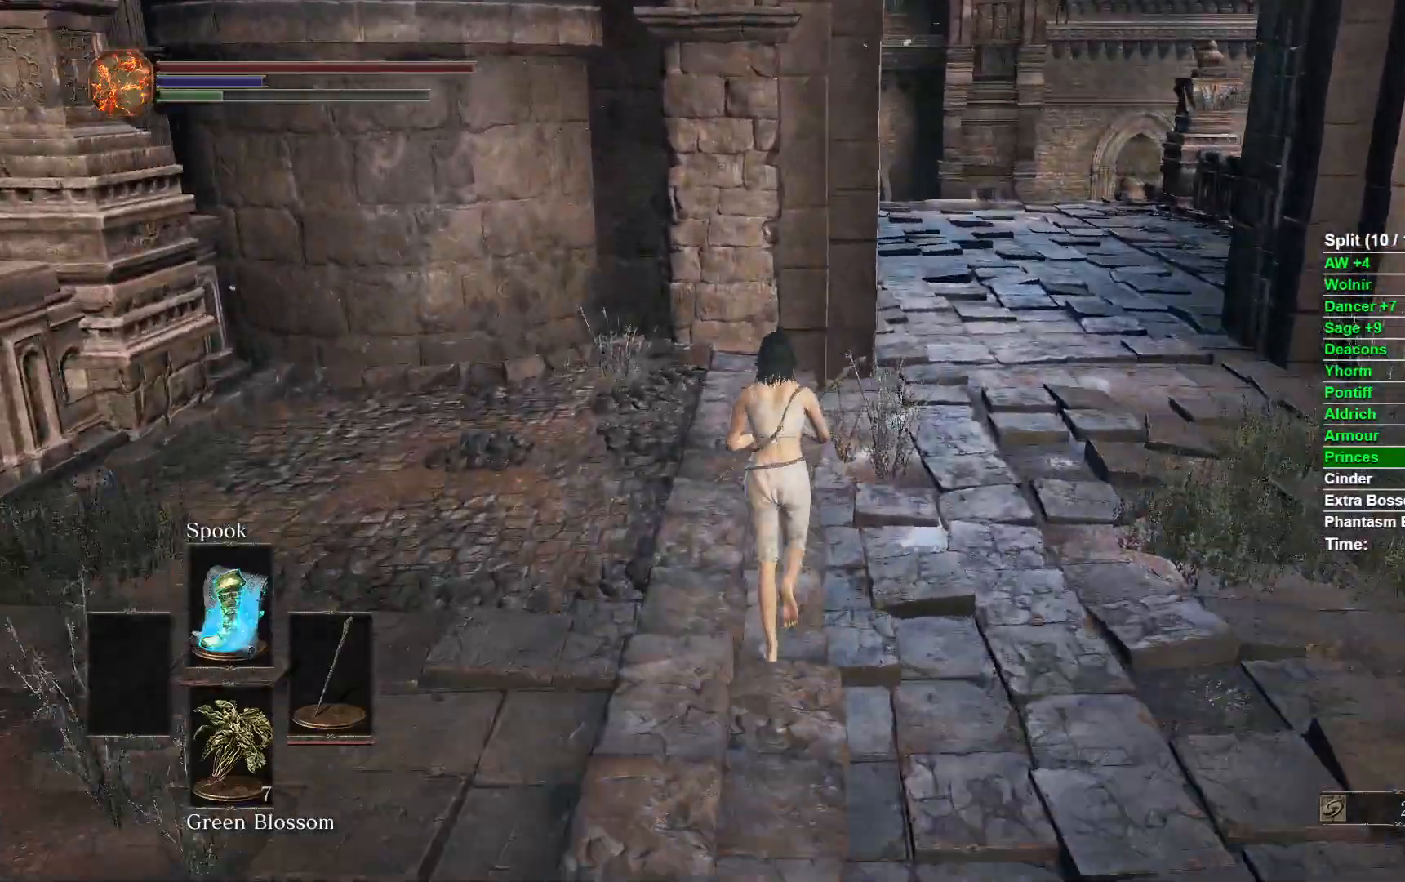
{"dt_ms": 500, "buttons": ["B"], "left_stick": "up", "right_stick": "center"}
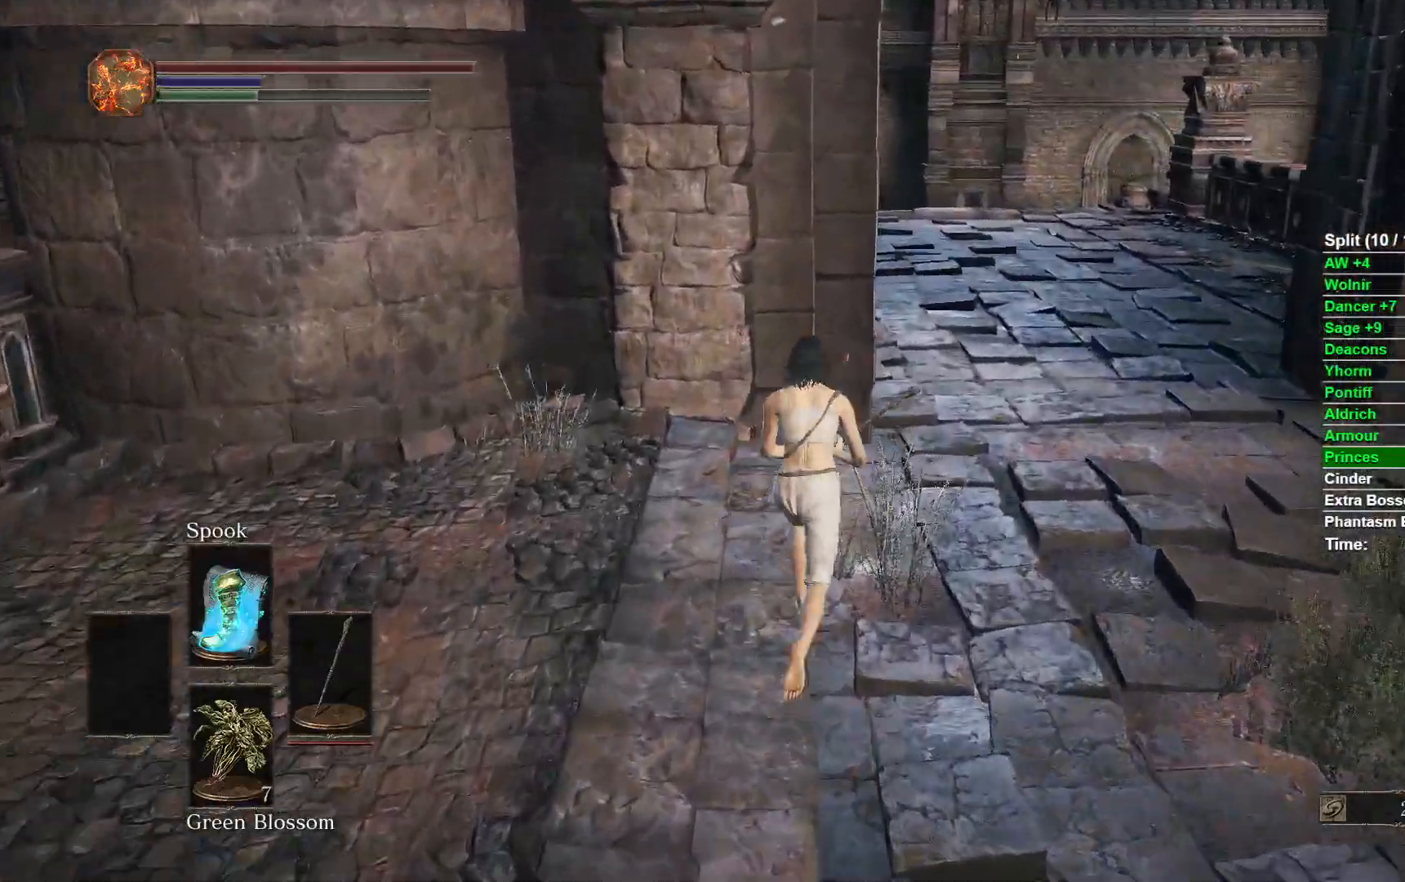
{"dt_ms": 500, "buttons": ["B"], "left_stick": "up", "right_stick": "center"}
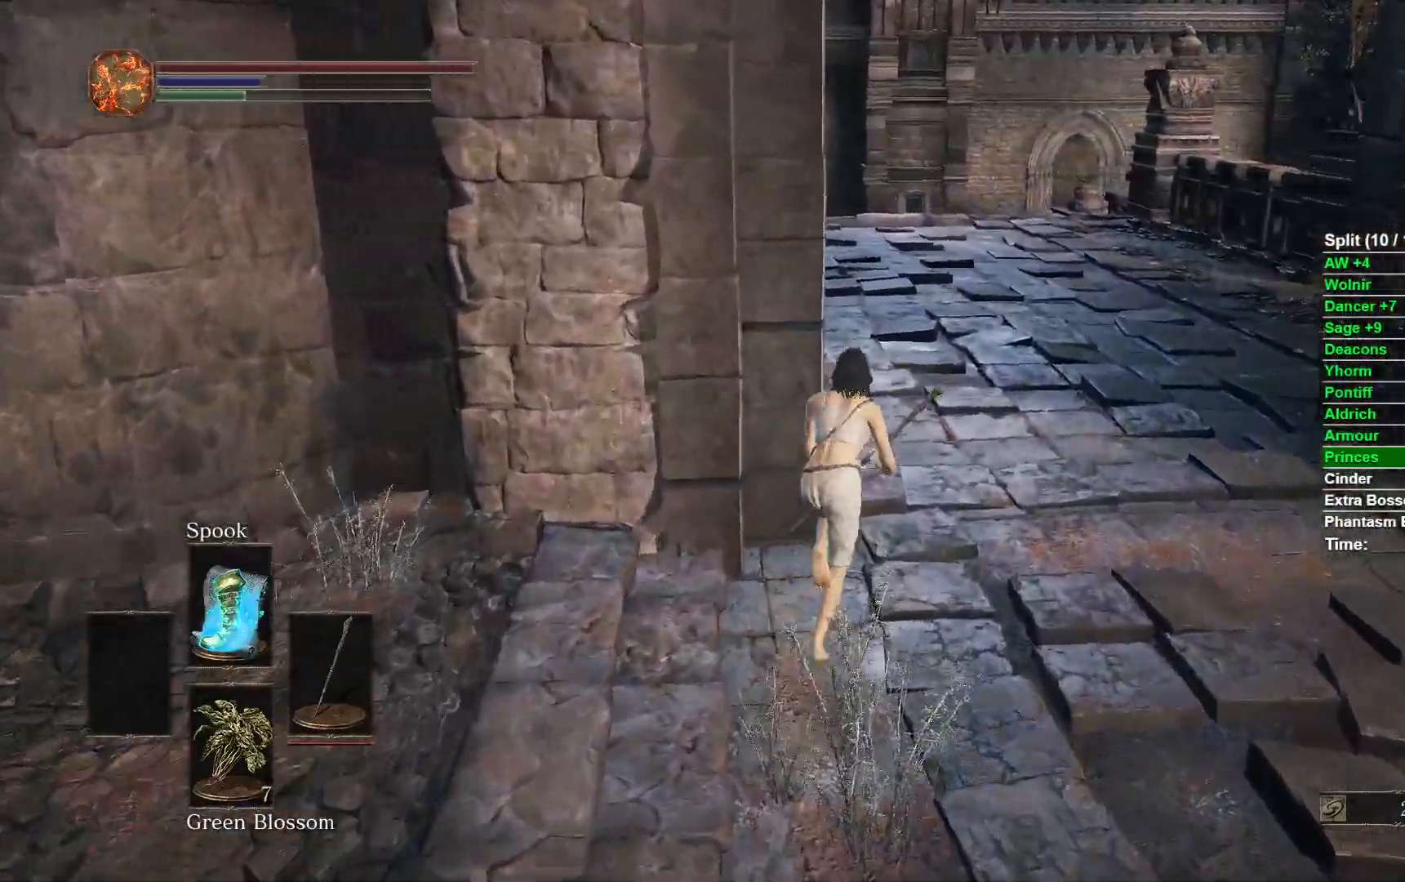
{"dt_ms": 500, "buttons": ["B"], "left_stick": "up", "right_stick": "left"}
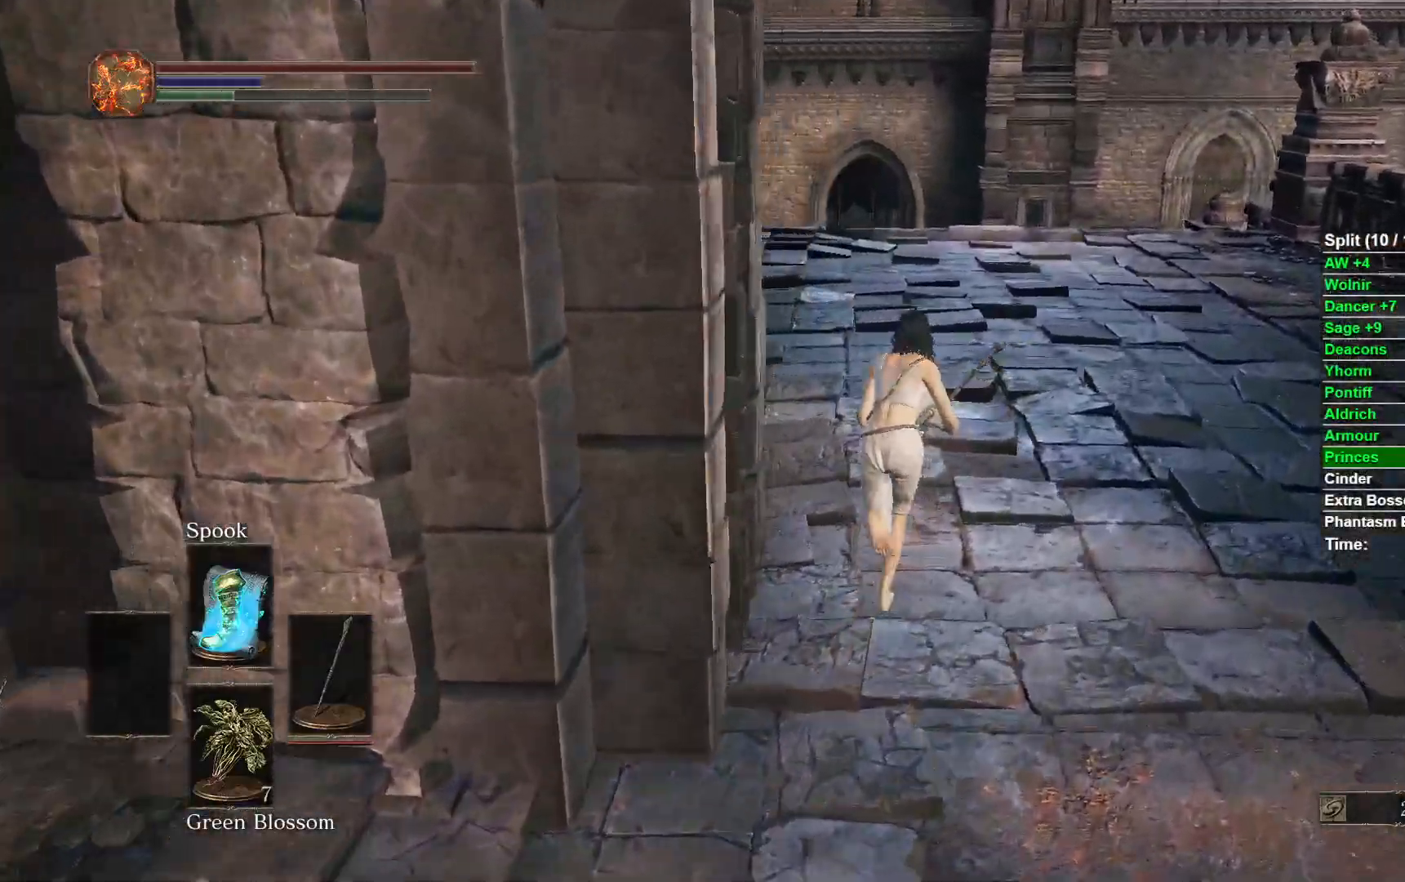
{"dt_ms": 500, "buttons": ["B"], "left_stick": "up", "right_stick": "center"}
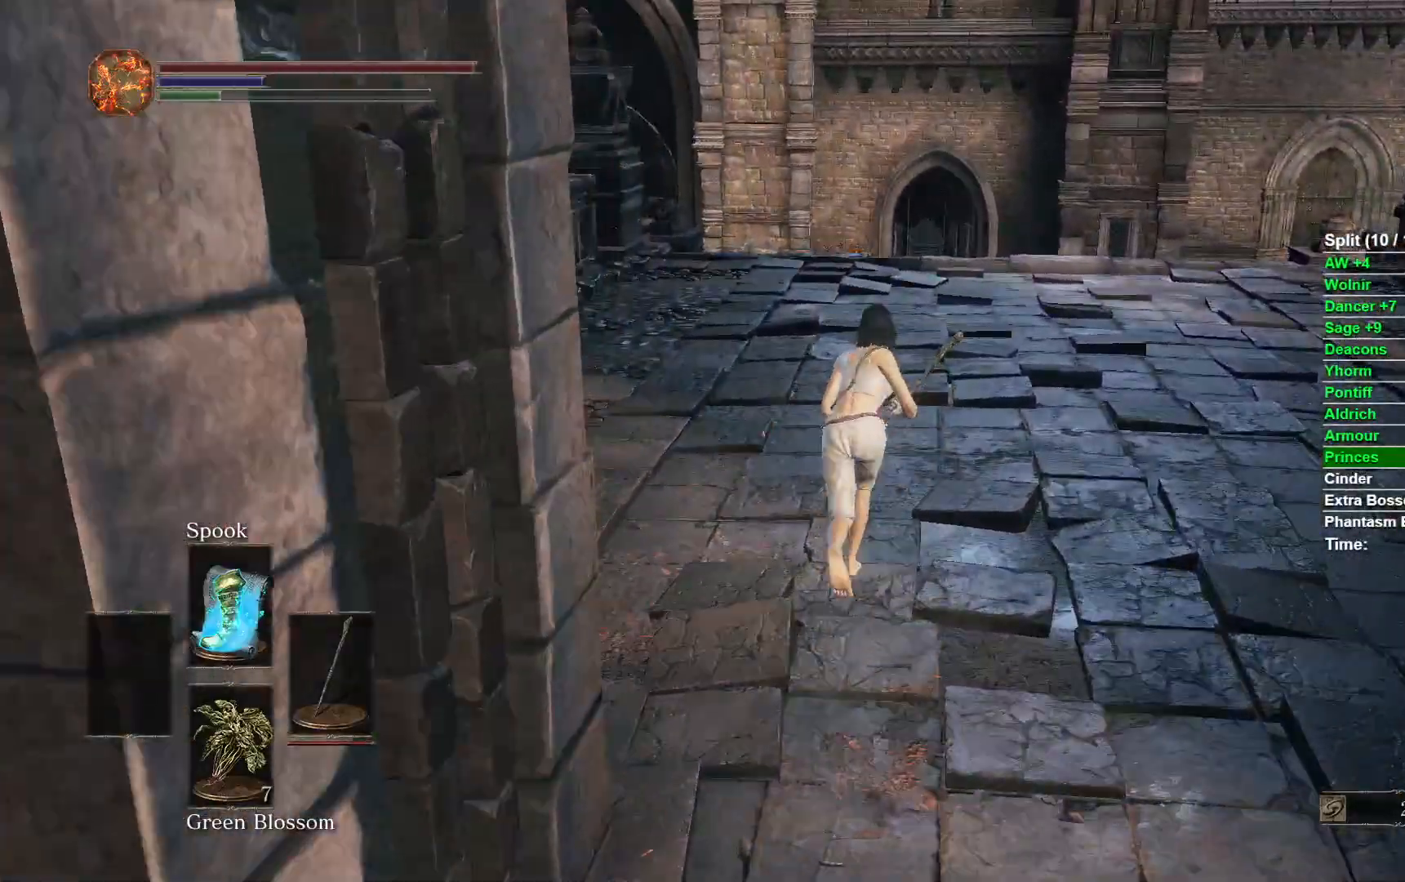
{"dt_ms": 500, "buttons": ["B"], "left_stick": "up", "right_stick": "down-left"}
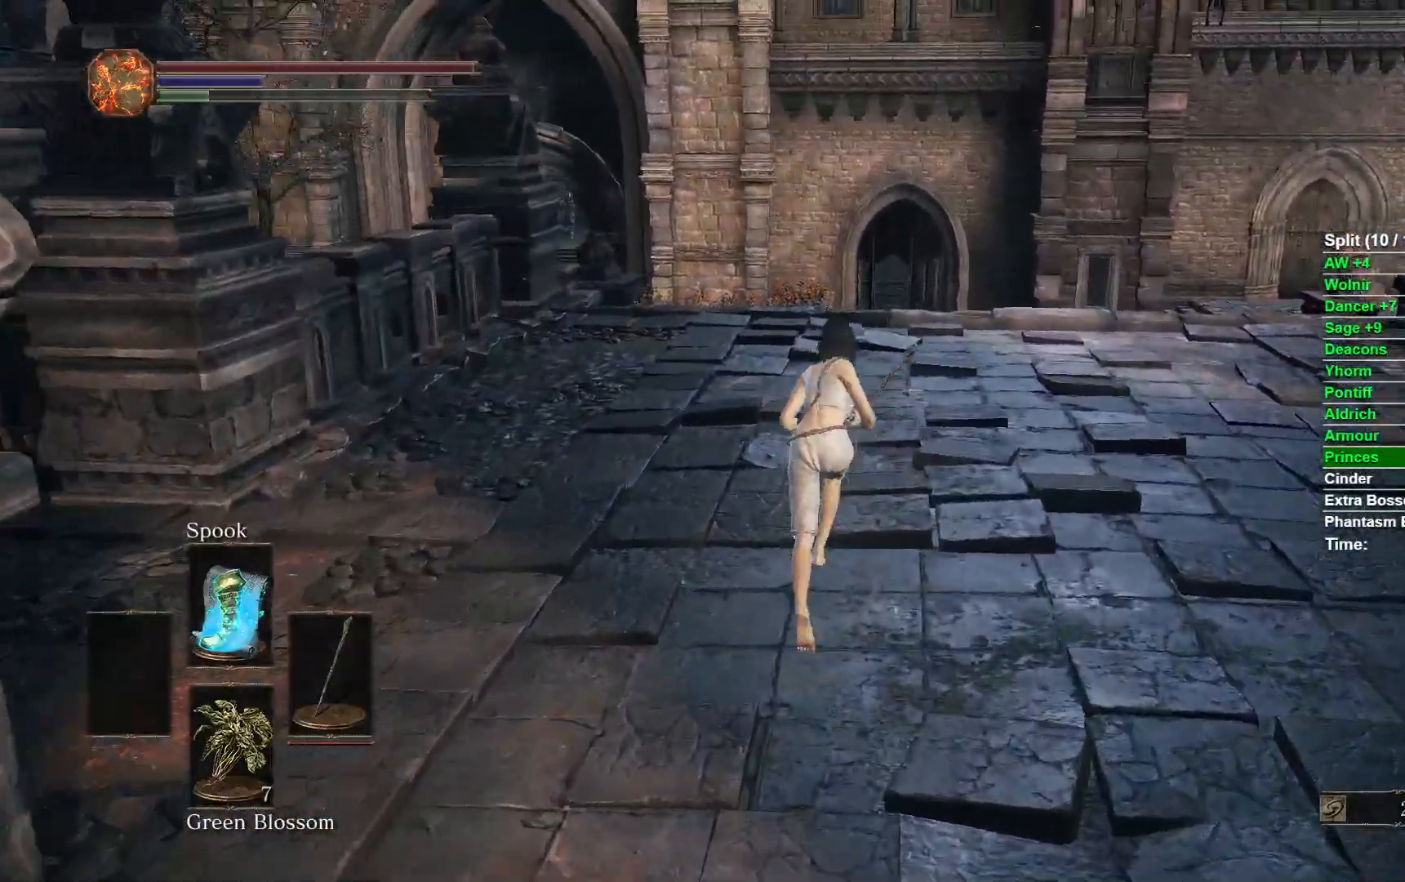
{"dt_ms": 500, "buttons": ["B"], "left_stick": "up", "right_stick": "down-left"}
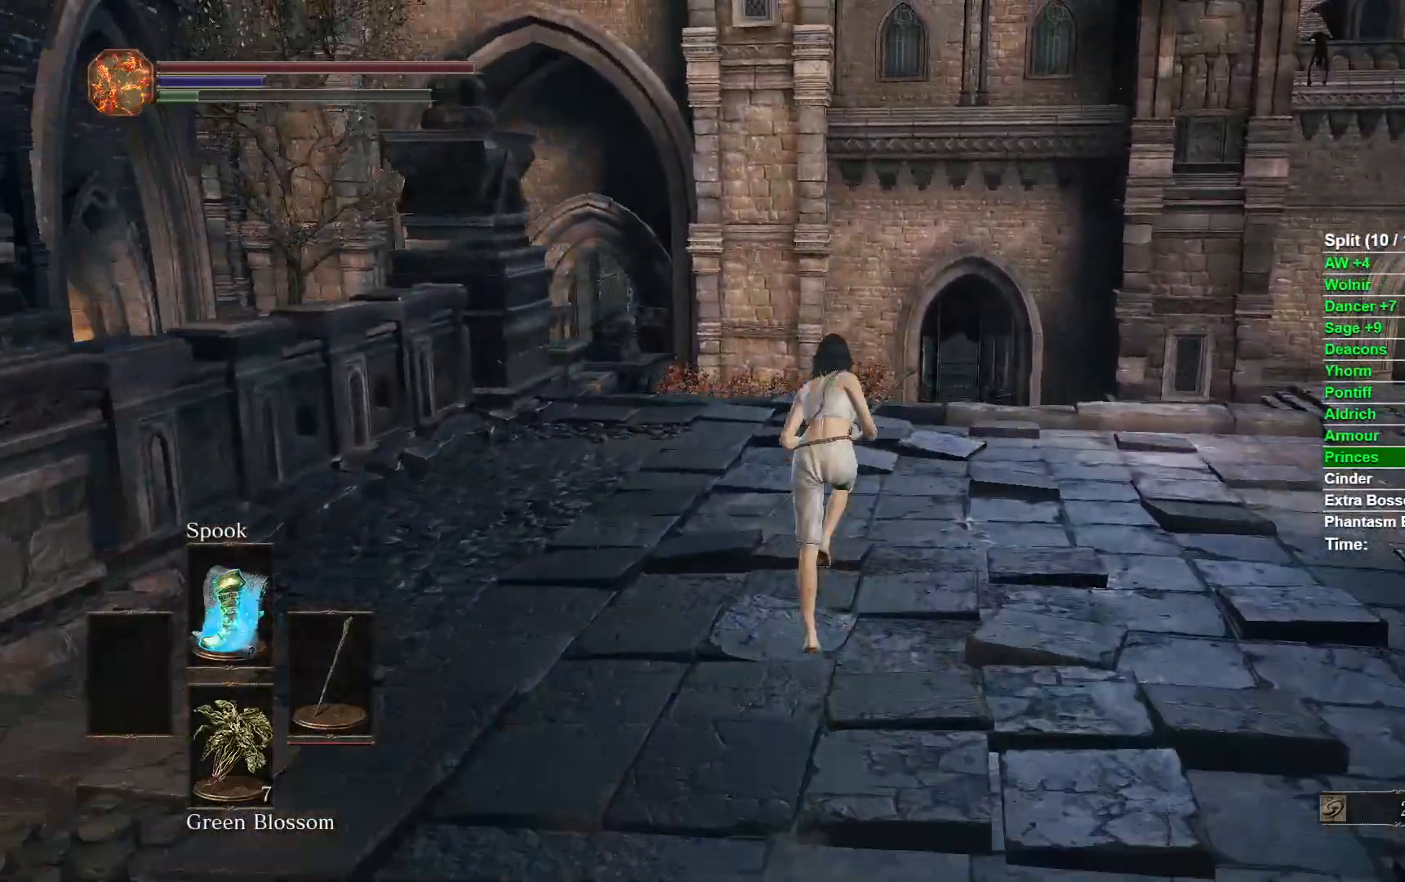
{"dt_ms": 500, "buttons": ["B"], "left_stick": "up", "right_stick": "down-left"}
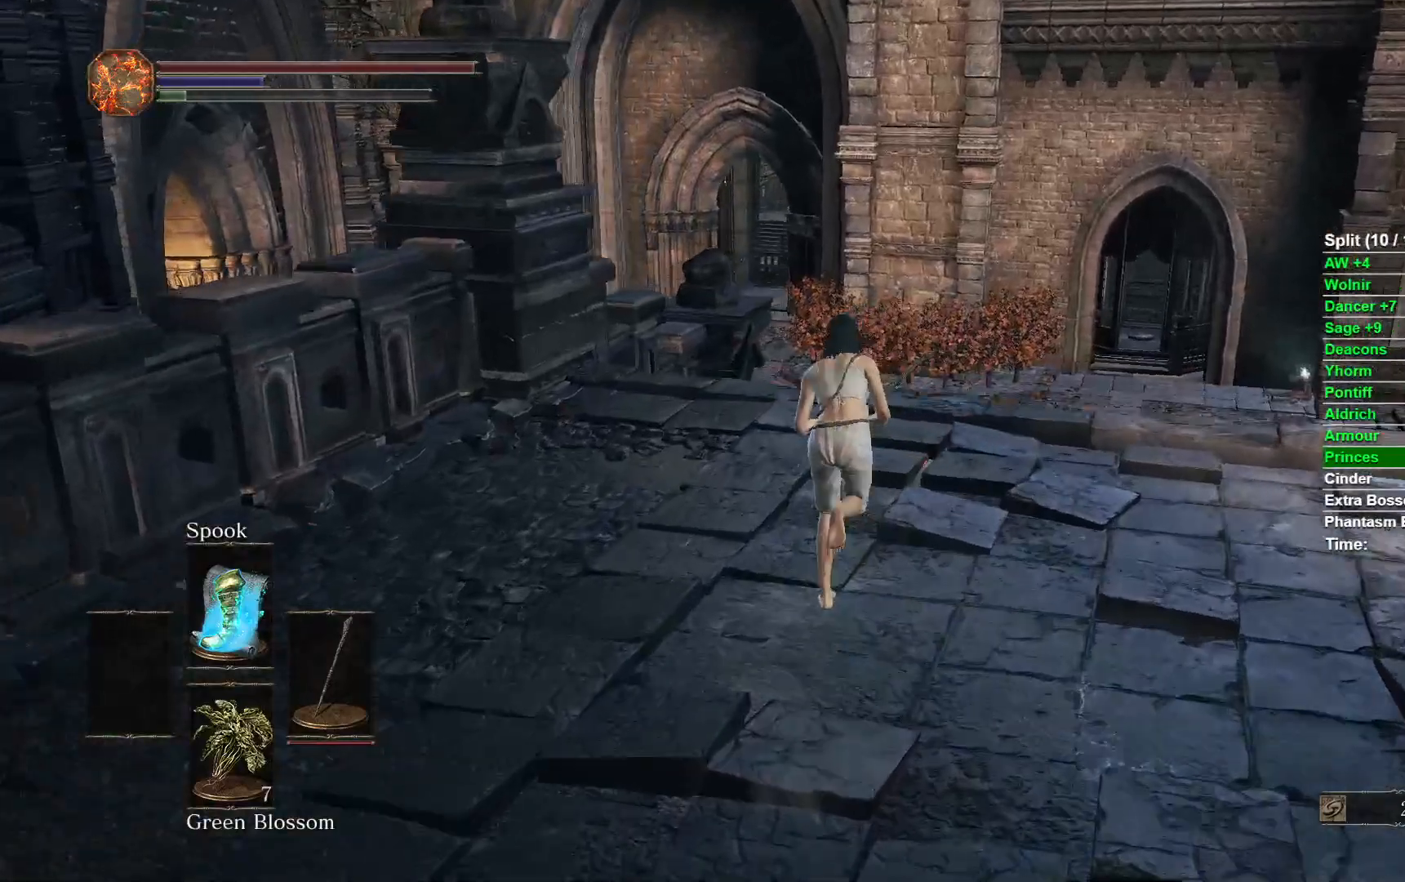
{"dt_ms": 500, "buttons": ["B"], "left_stick": "up", "right_stick": "down-left"}